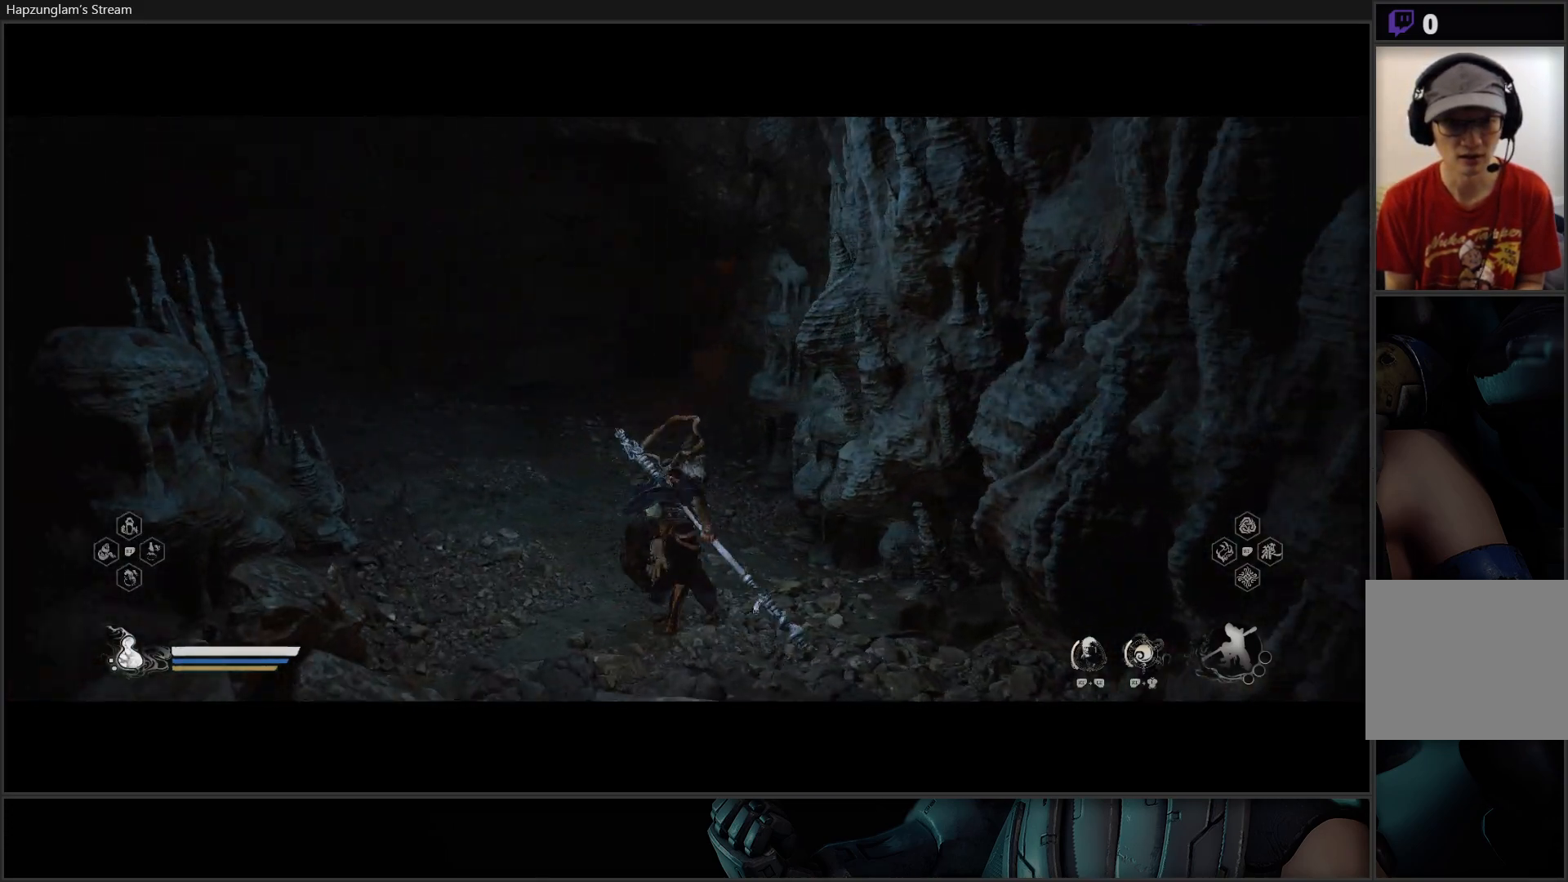
Gameplay with a controller (Xbox layout); each line is a JSON object with the inputs held at the frame after it. "events" lists button and stick changes between this image and that frame as [ms after this image, input, new state], when the widget could be followed in between. Not read: START.
{"buttons": [], "left_stick": "up", "right_stick": "right", "events": [[116, "right_stick", "center"], [150, "left_stick", "up"], [317, "right_stick", "right"]]}
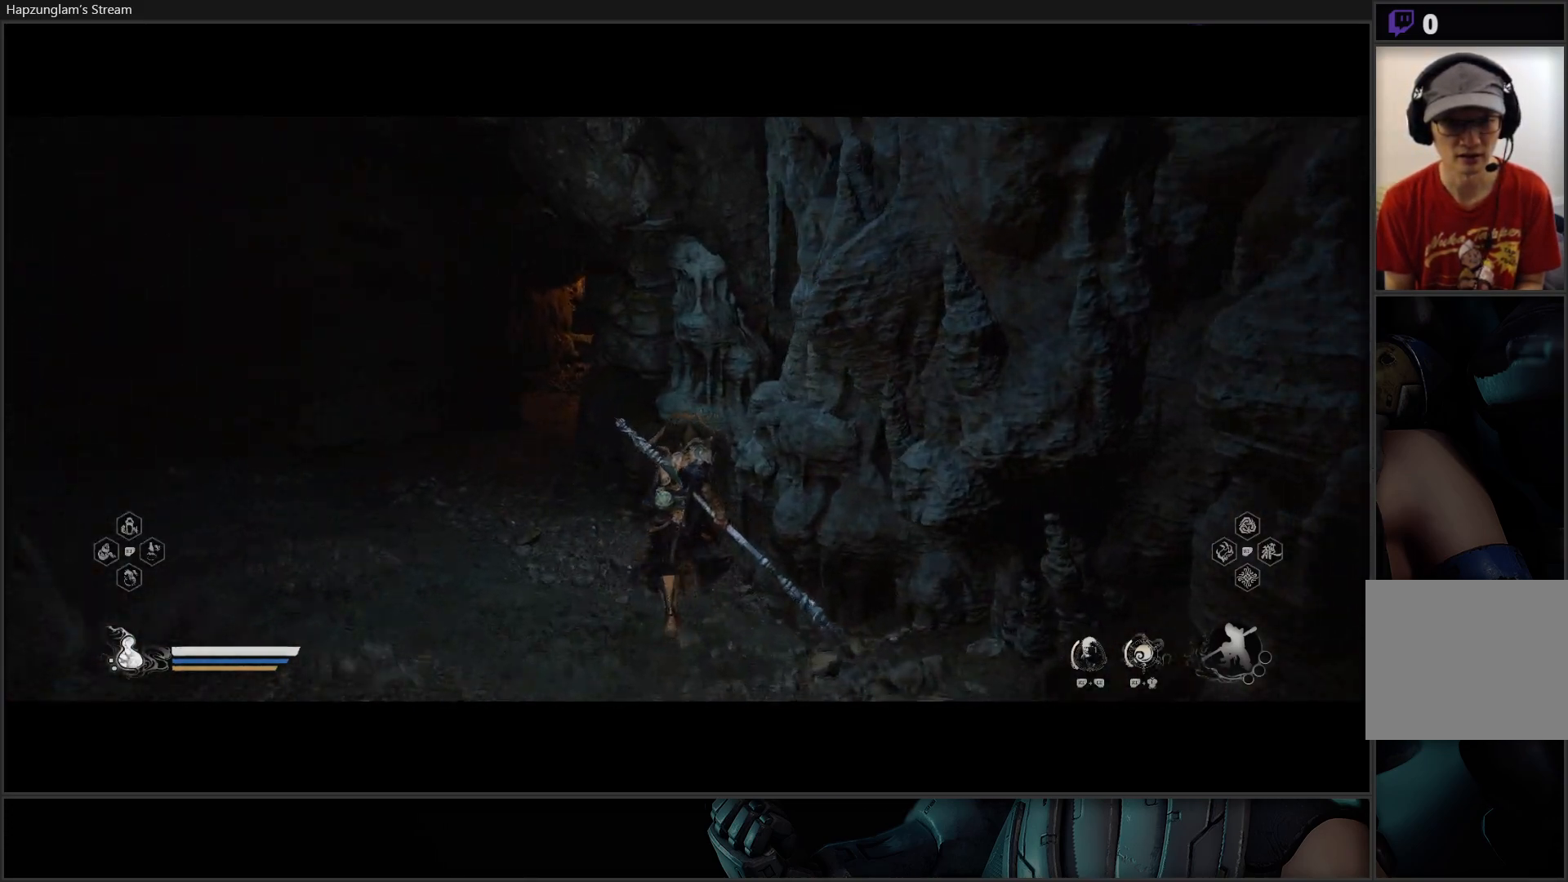
{"buttons": [], "left_stick": "up-left", "right_stick": "center", "events": [[33, "right_stick", "up-right"], [67, "left_stick", "up-left"], [100, "L3", "down"], [134, "right_stick", "center"], [300, "L3", "up"]]}
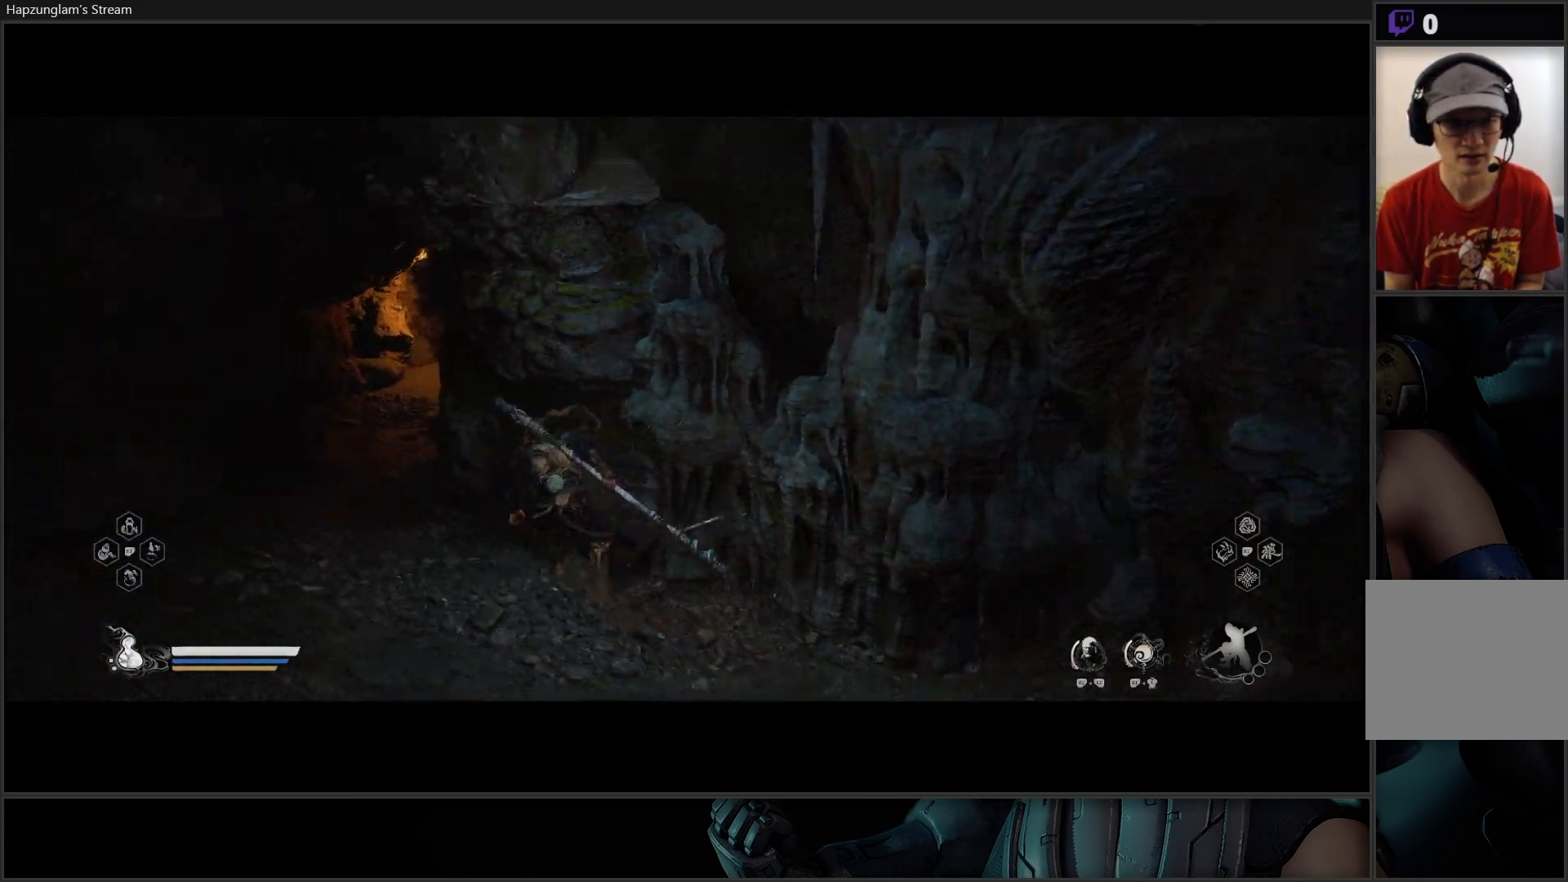
{"buttons": [], "left_stick": "up", "right_stick": "center", "events": [[350, "left_stick", "up"]]}
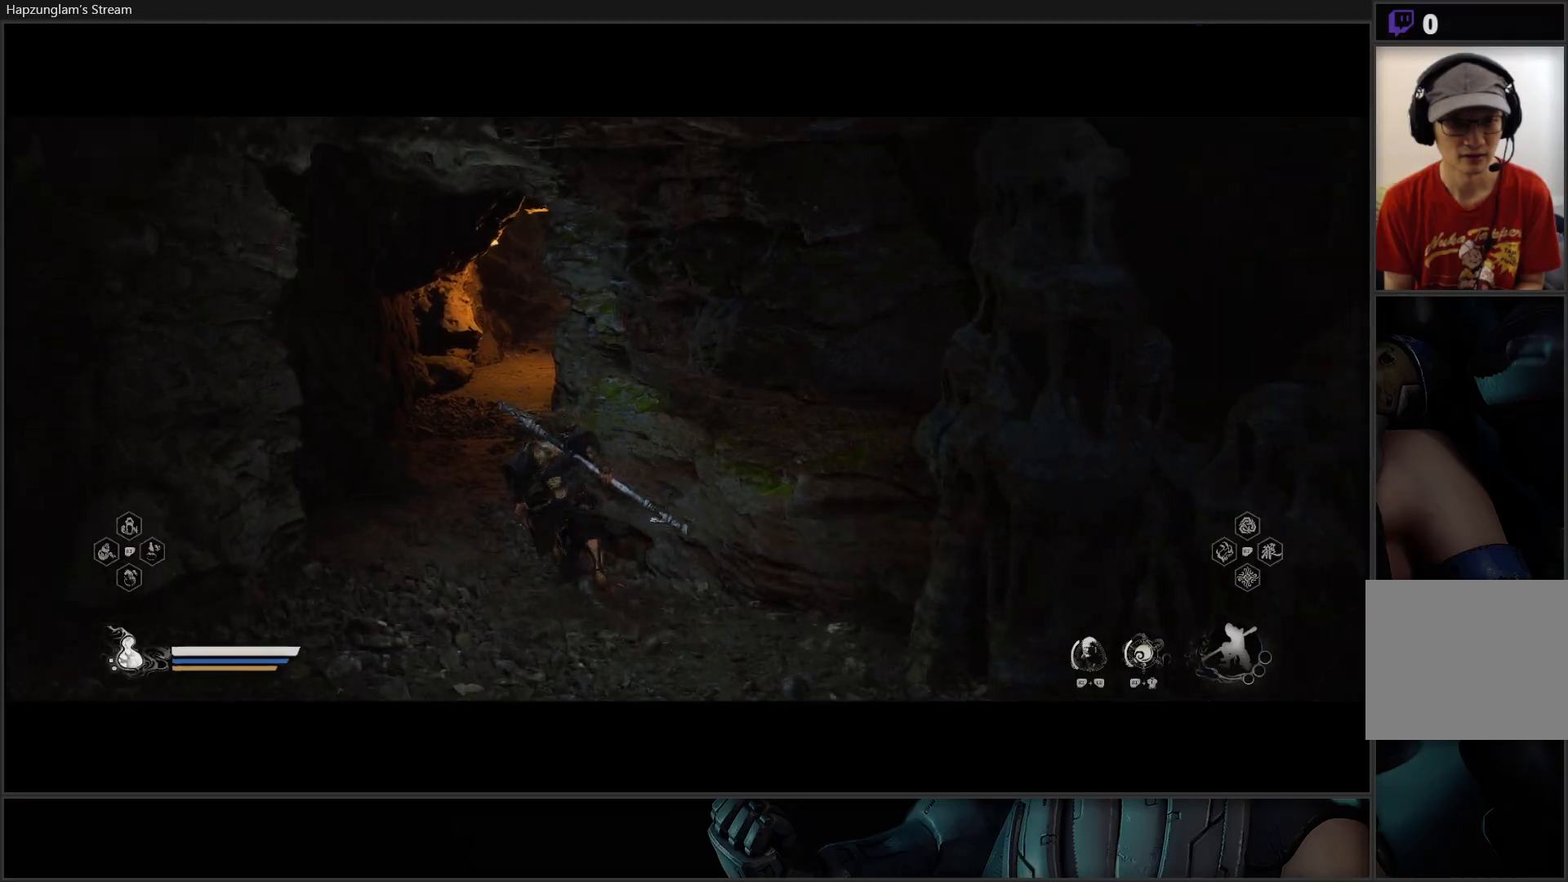
{"buttons": [], "left_stick": "up", "right_stick": "center", "events": [[184, "right_stick", "up-right"], [384, "right_stick", "center"]]}
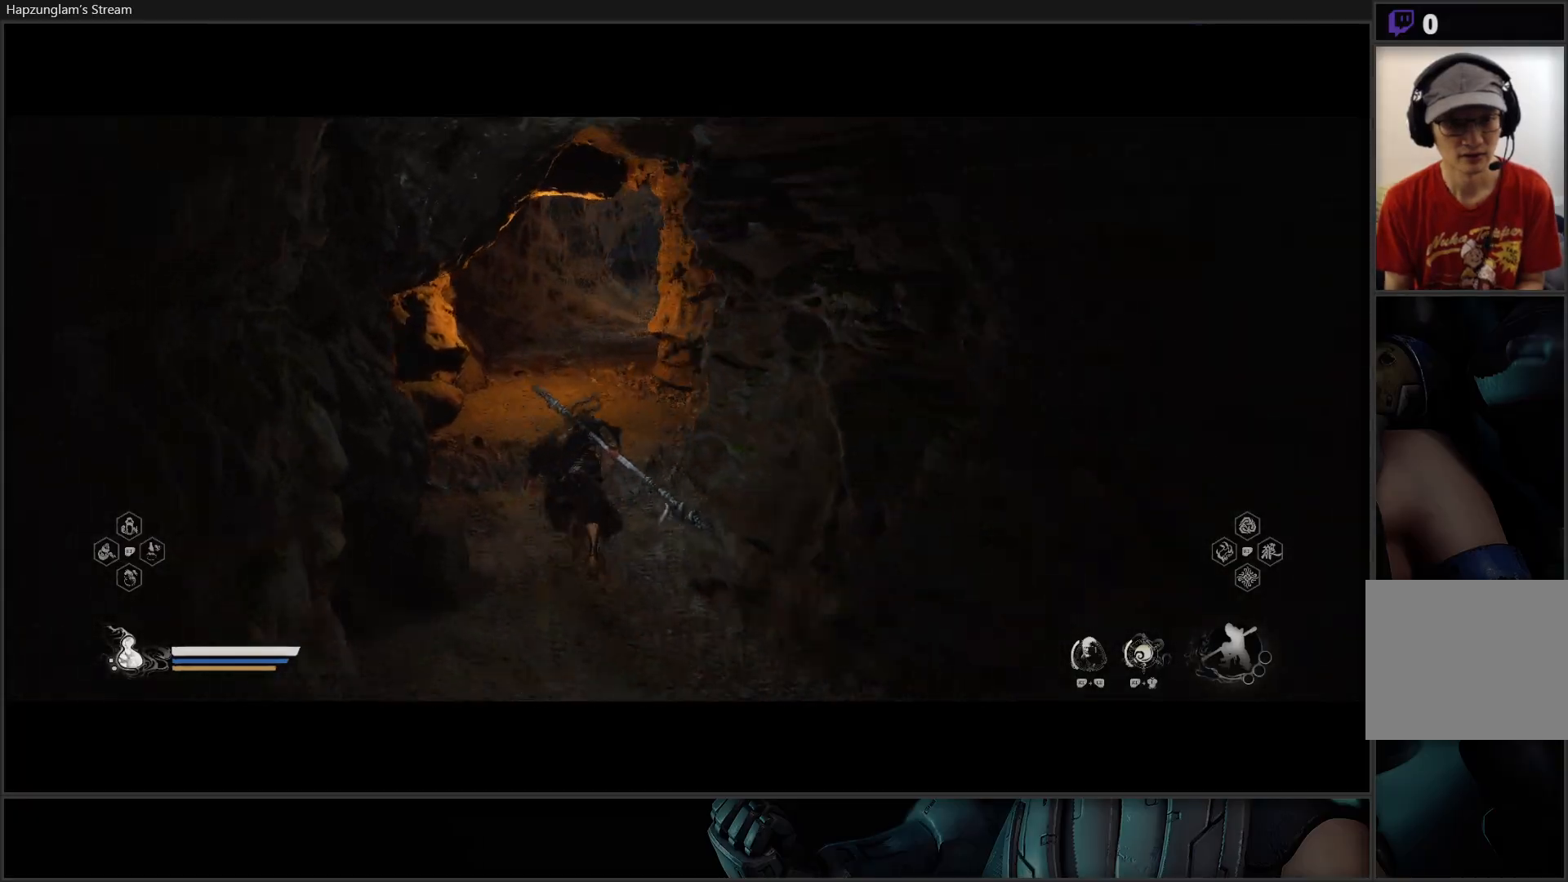
{"buttons": [], "left_stick": "up", "right_stick": "center", "events": []}
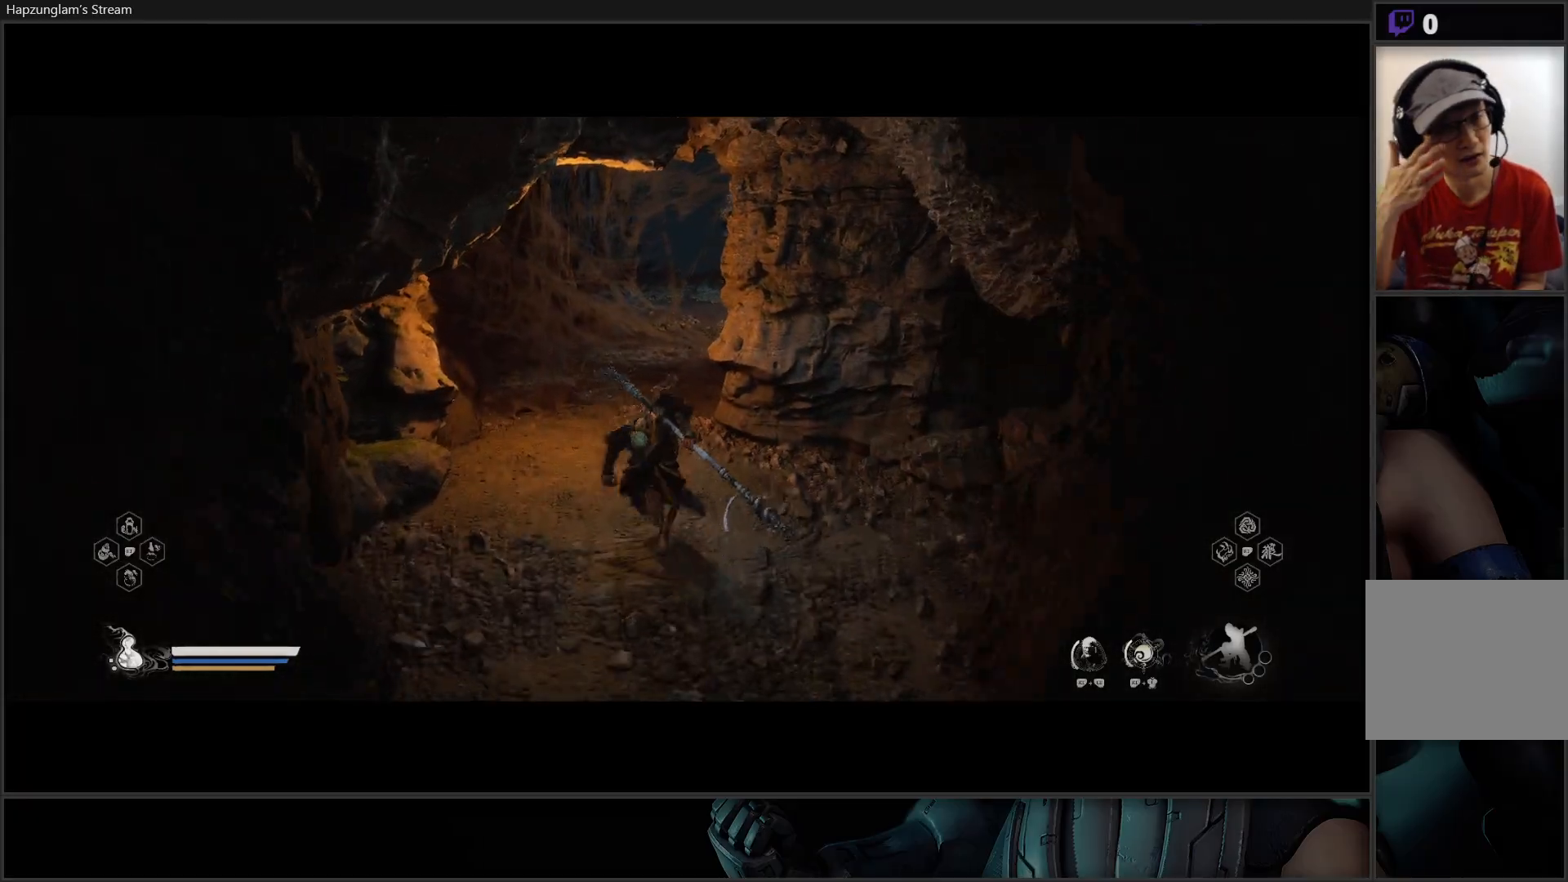
{"buttons": [], "left_stick": "up", "right_stick": "center", "events": []}
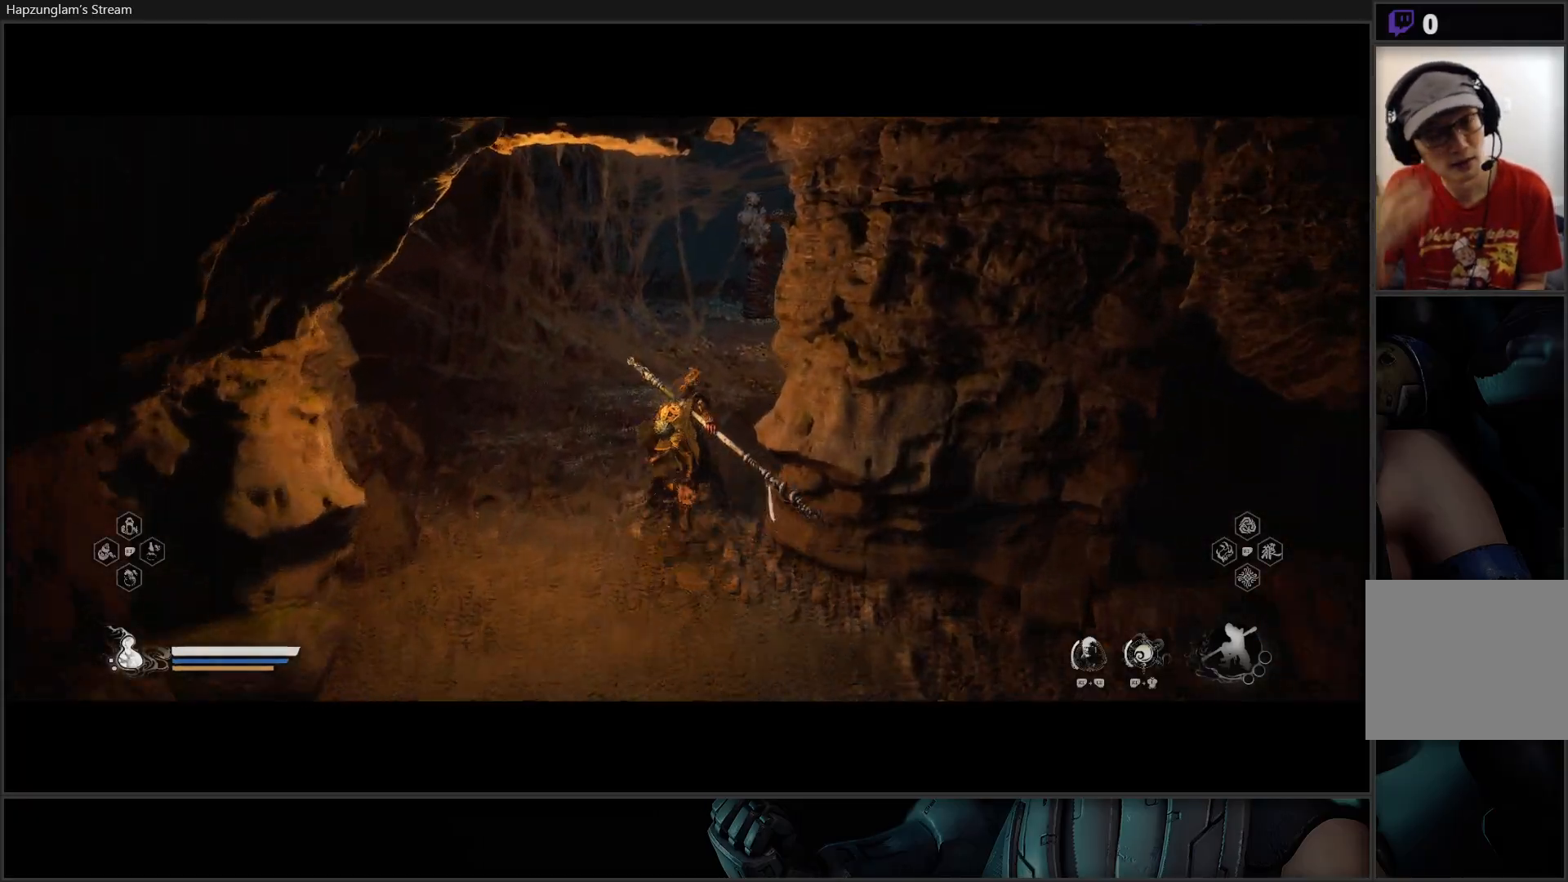
{"buttons": [], "left_stick": "up", "right_stick": "right", "events": [[367, "right_stick", "right"]]}
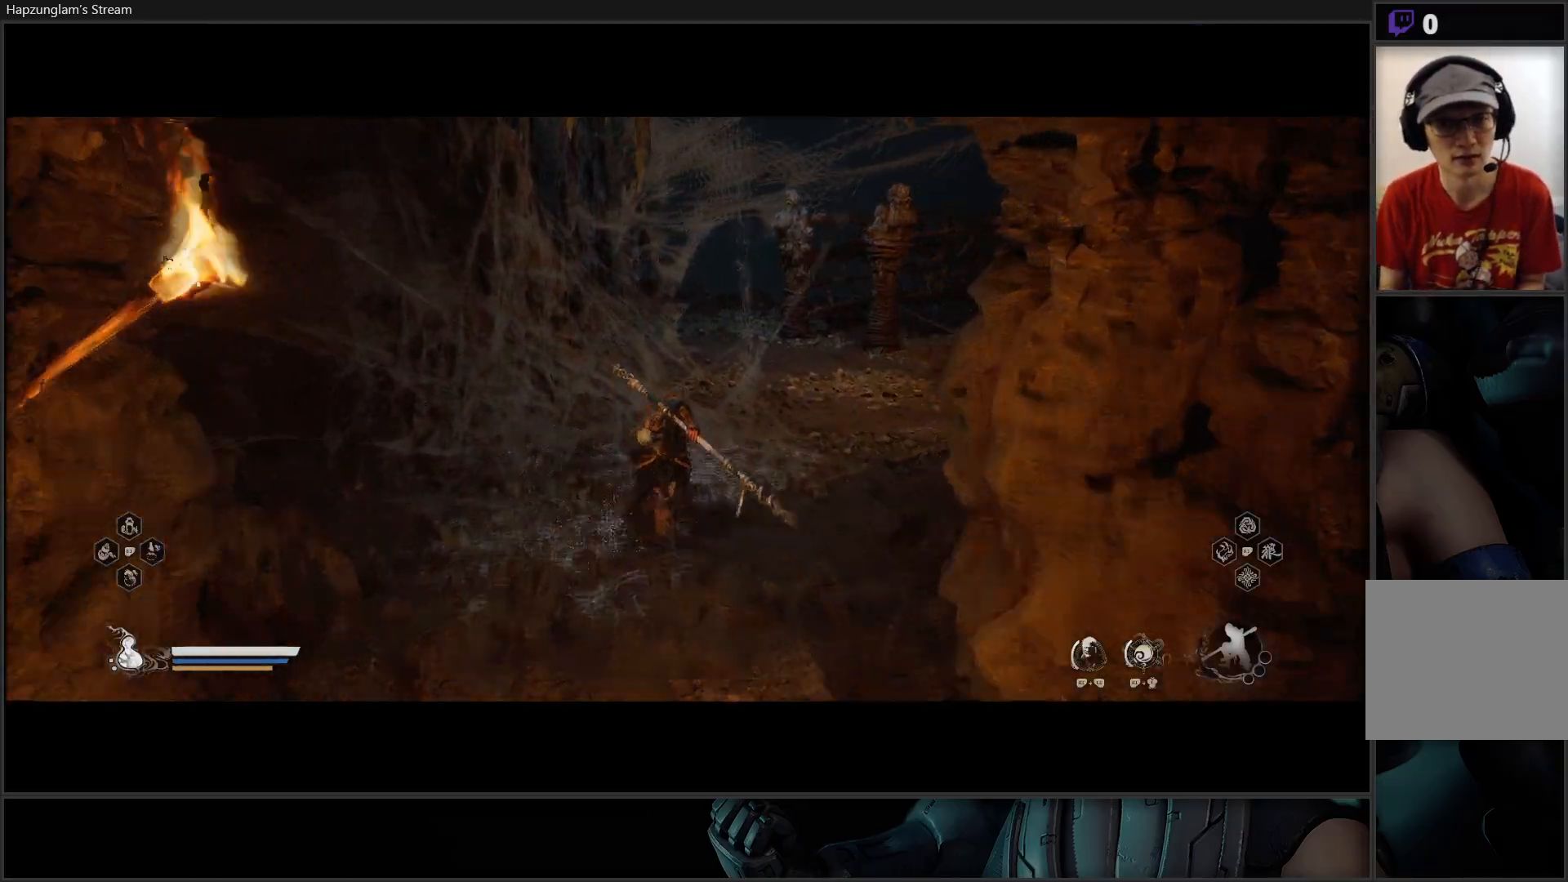
{"buttons": [], "left_stick": "up", "right_stick": "center", "events": [[50, "left_stick", "up-right"], [284, "right_stick", "center"], [417, "left_stick", "up"]]}
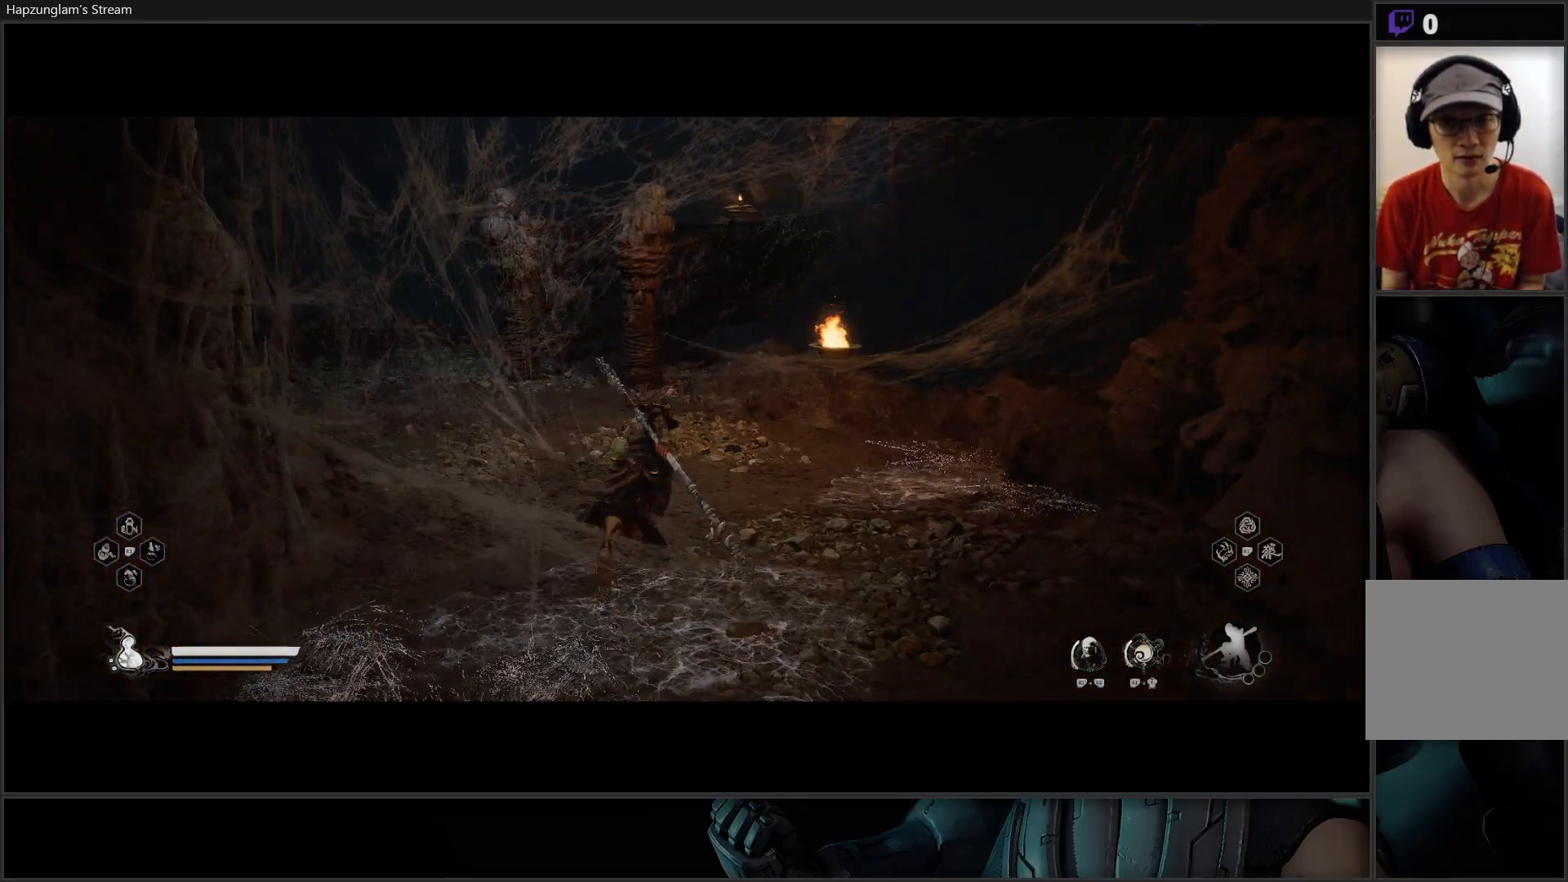
{"buttons": [], "left_stick": "up-left", "right_stick": "up-right", "events": [[283, "left_stick", "up-left"], [350, "right_stick", "up-right"]]}
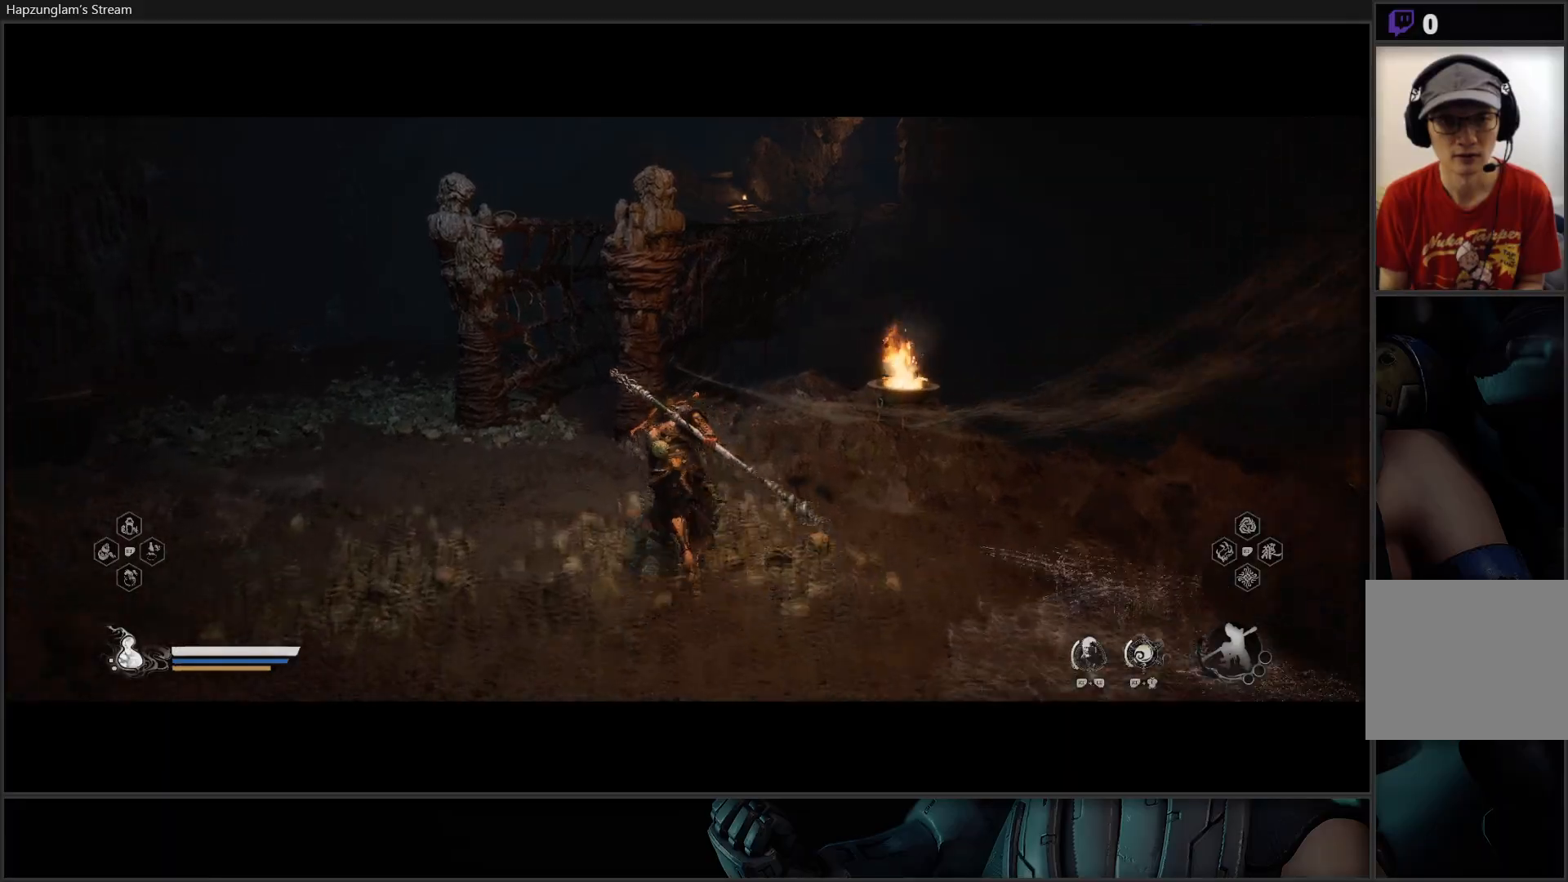
{"buttons": [], "left_stick": "center", "right_stick": "center", "events": [[100, "right_stick", "center"], [117, "left_stick", "center"]]}
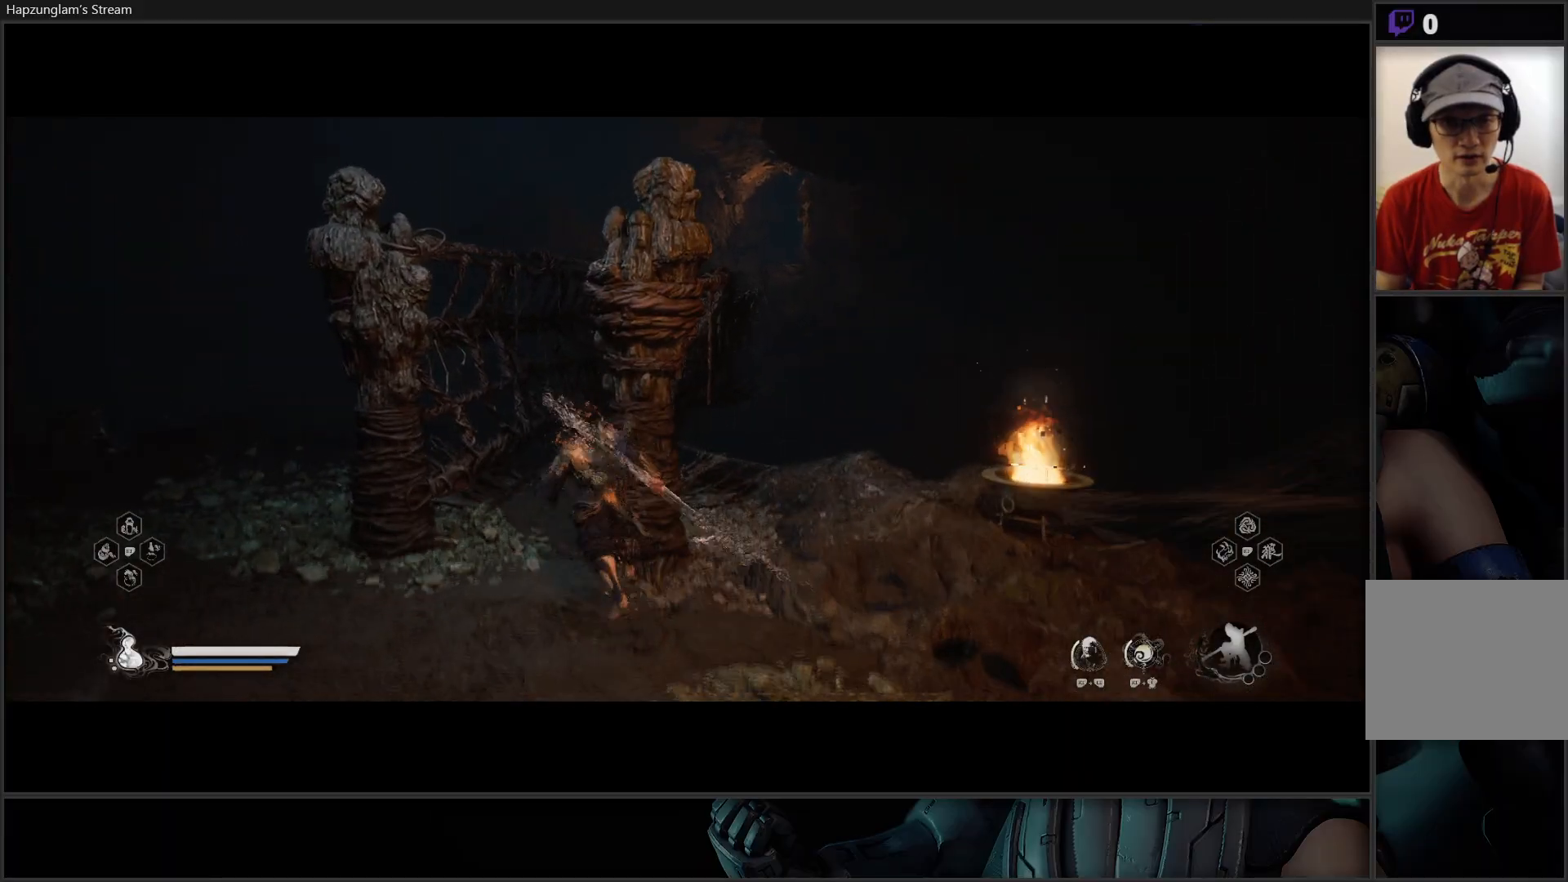
{"buttons": [], "left_stick": "center", "right_stick": "down", "events": [[250, "right_stick", "down-right"], [467, "right_stick", "down"]]}
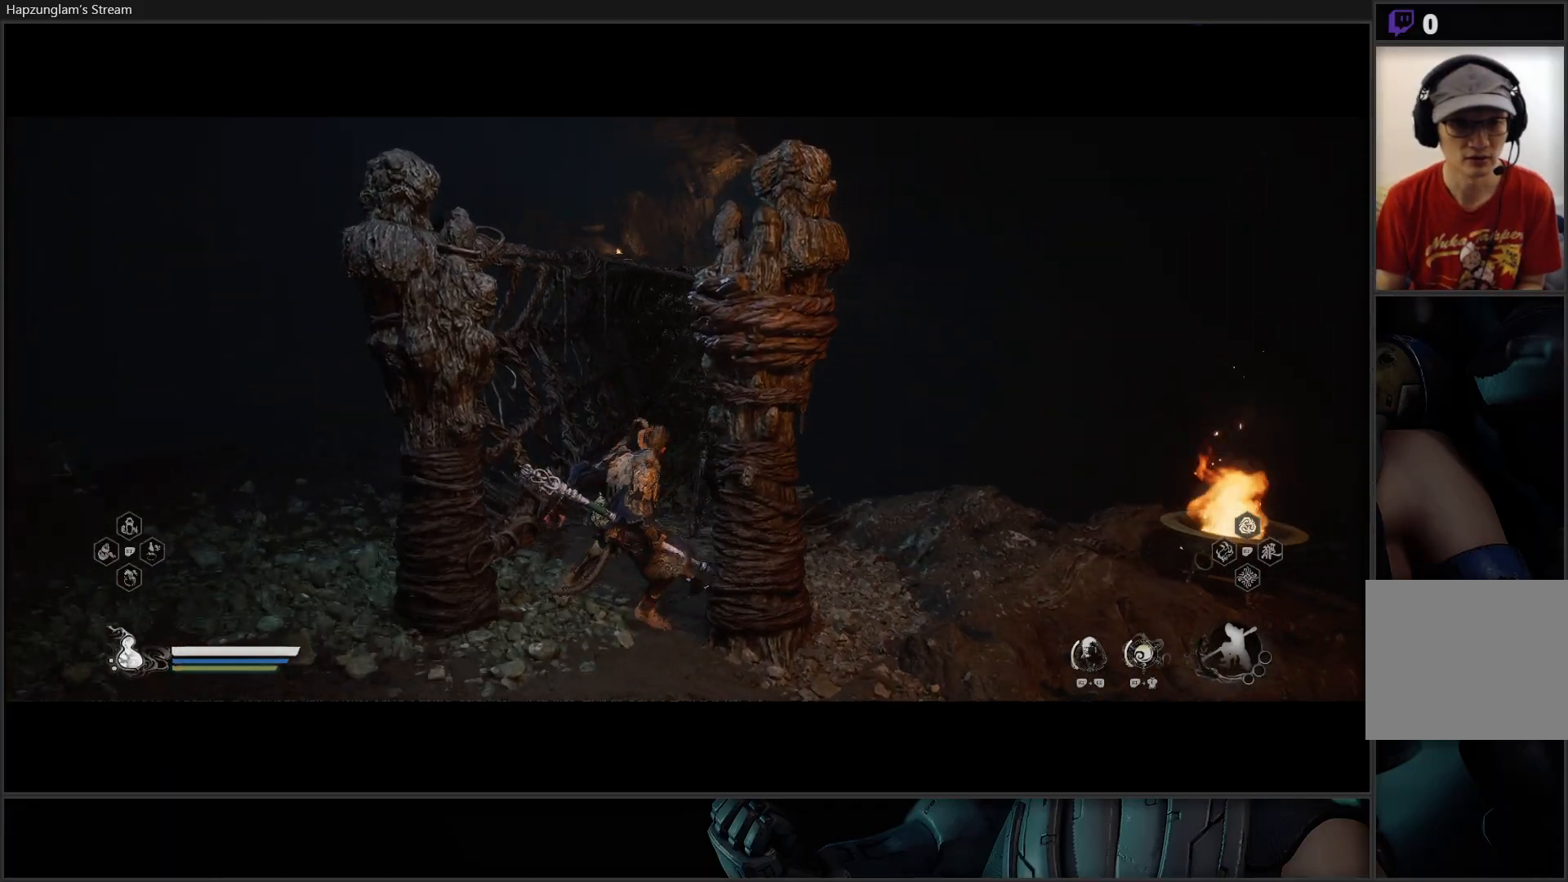
{"buttons": [], "left_stick": "center", "right_stick": "down", "events": [[267, "right_stick", "center"], [501, "right_stick", "down"]]}
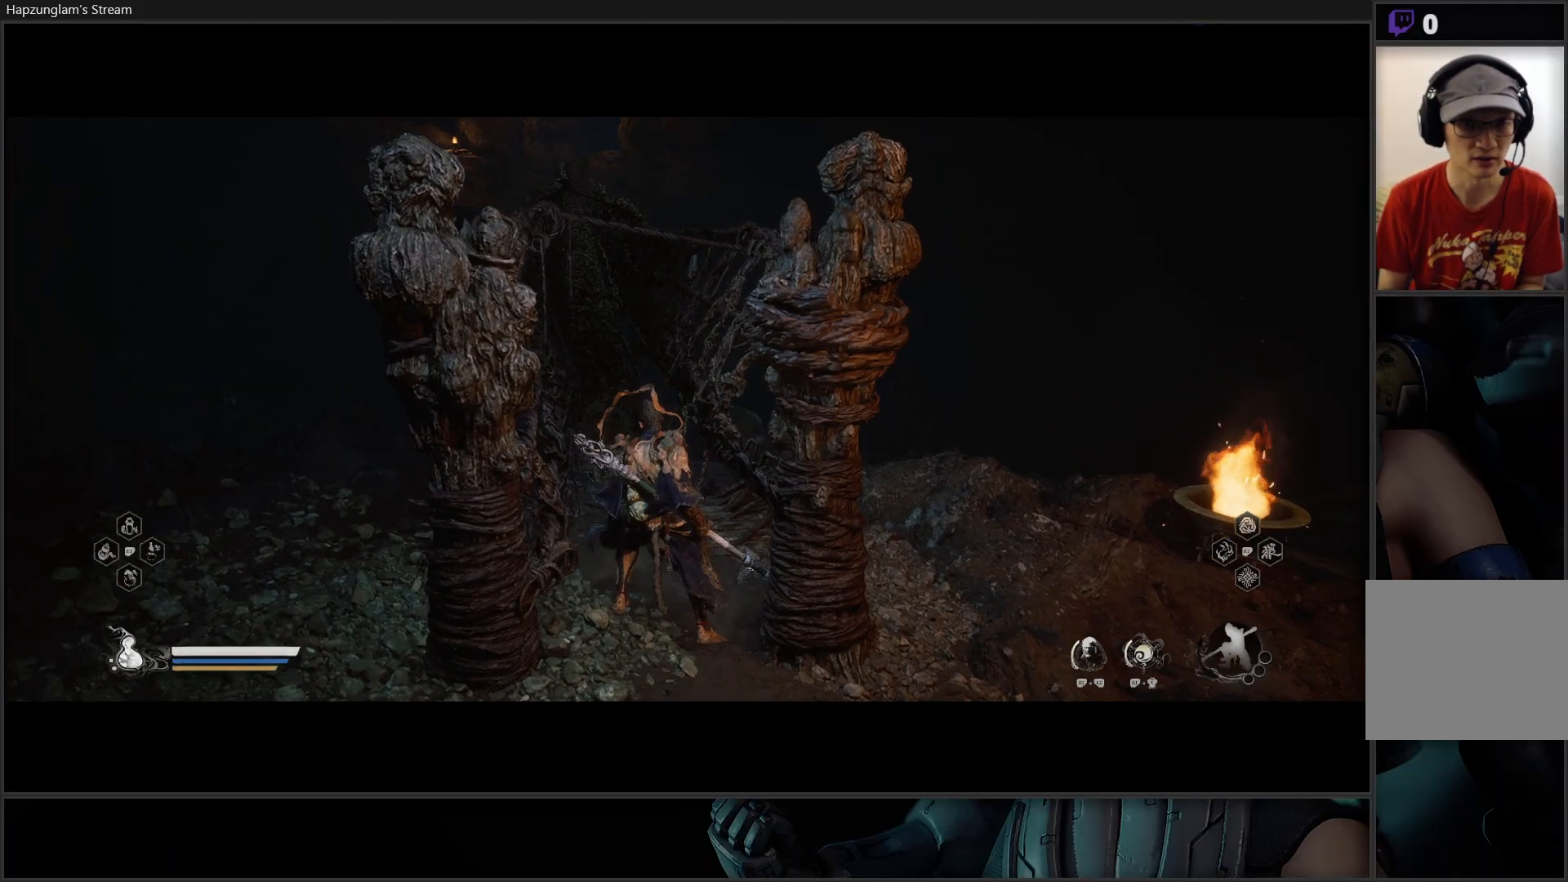
{"buttons": [], "left_stick": "center", "right_stick": "down", "events": []}
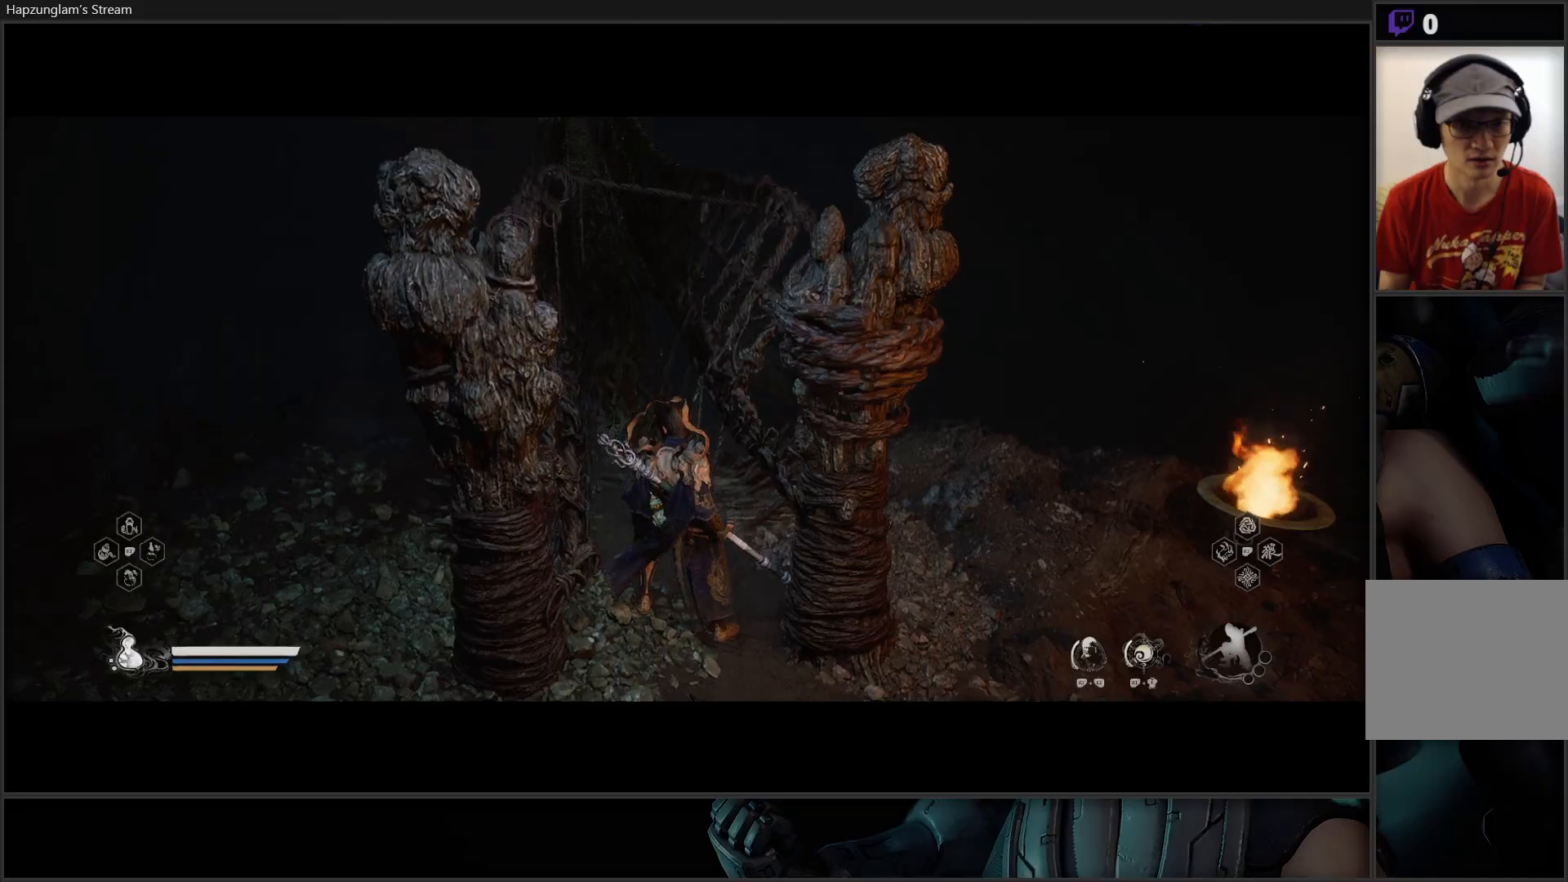
{"buttons": [], "left_stick": "up", "right_stick": "center", "events": [[367, "left_stick", "up"], [367, "right_stick", "center"]]}
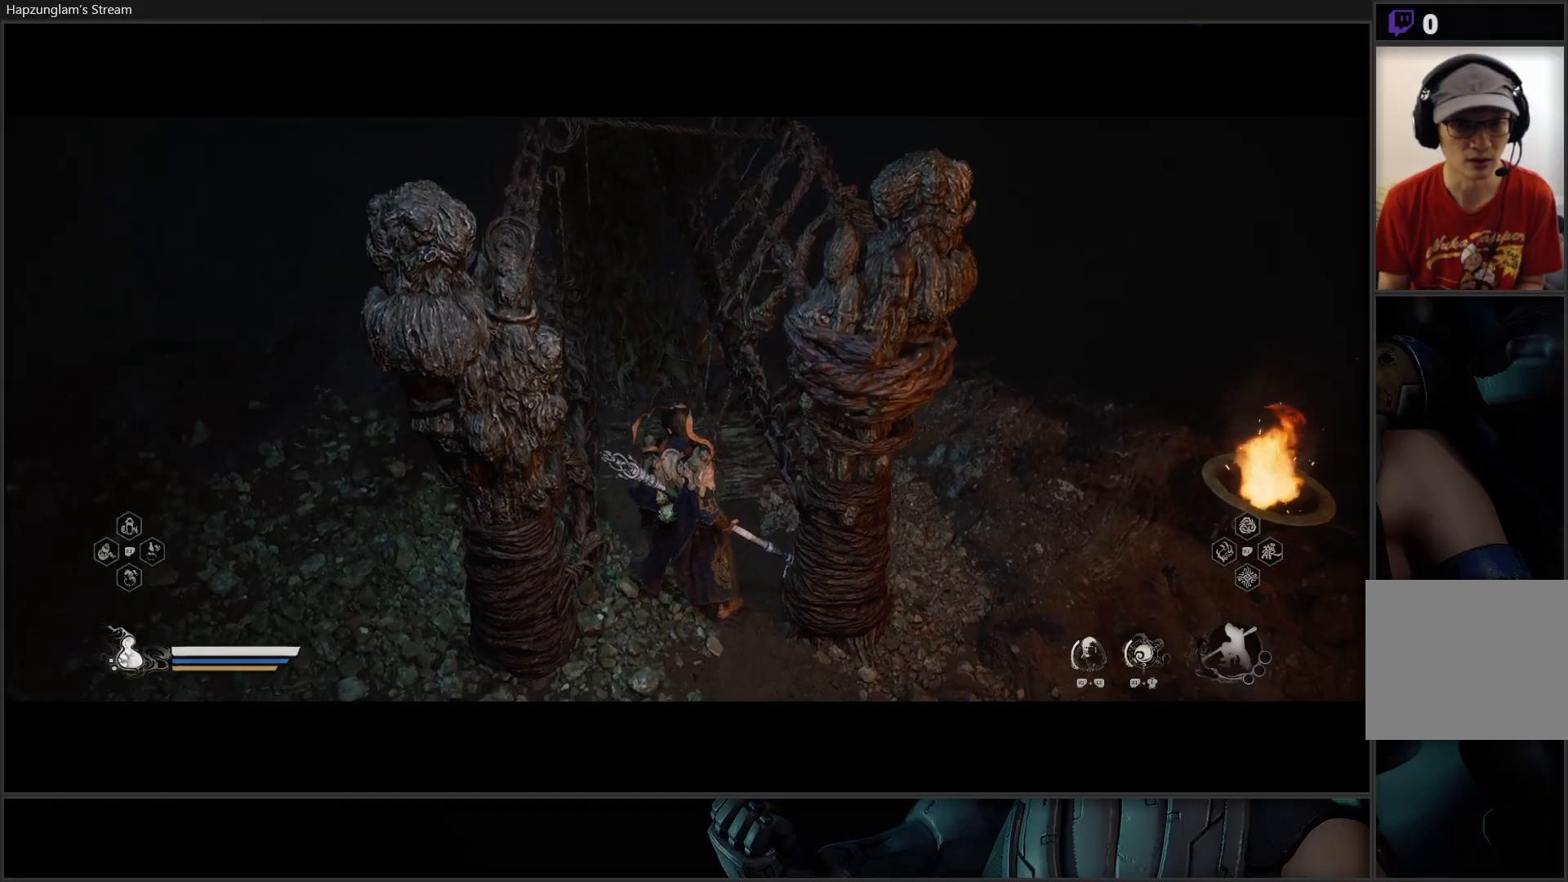
{"buttons": [], "left_stick": "up", "right_stick": "up", "events": [[50, "right_stick", "up"]]}
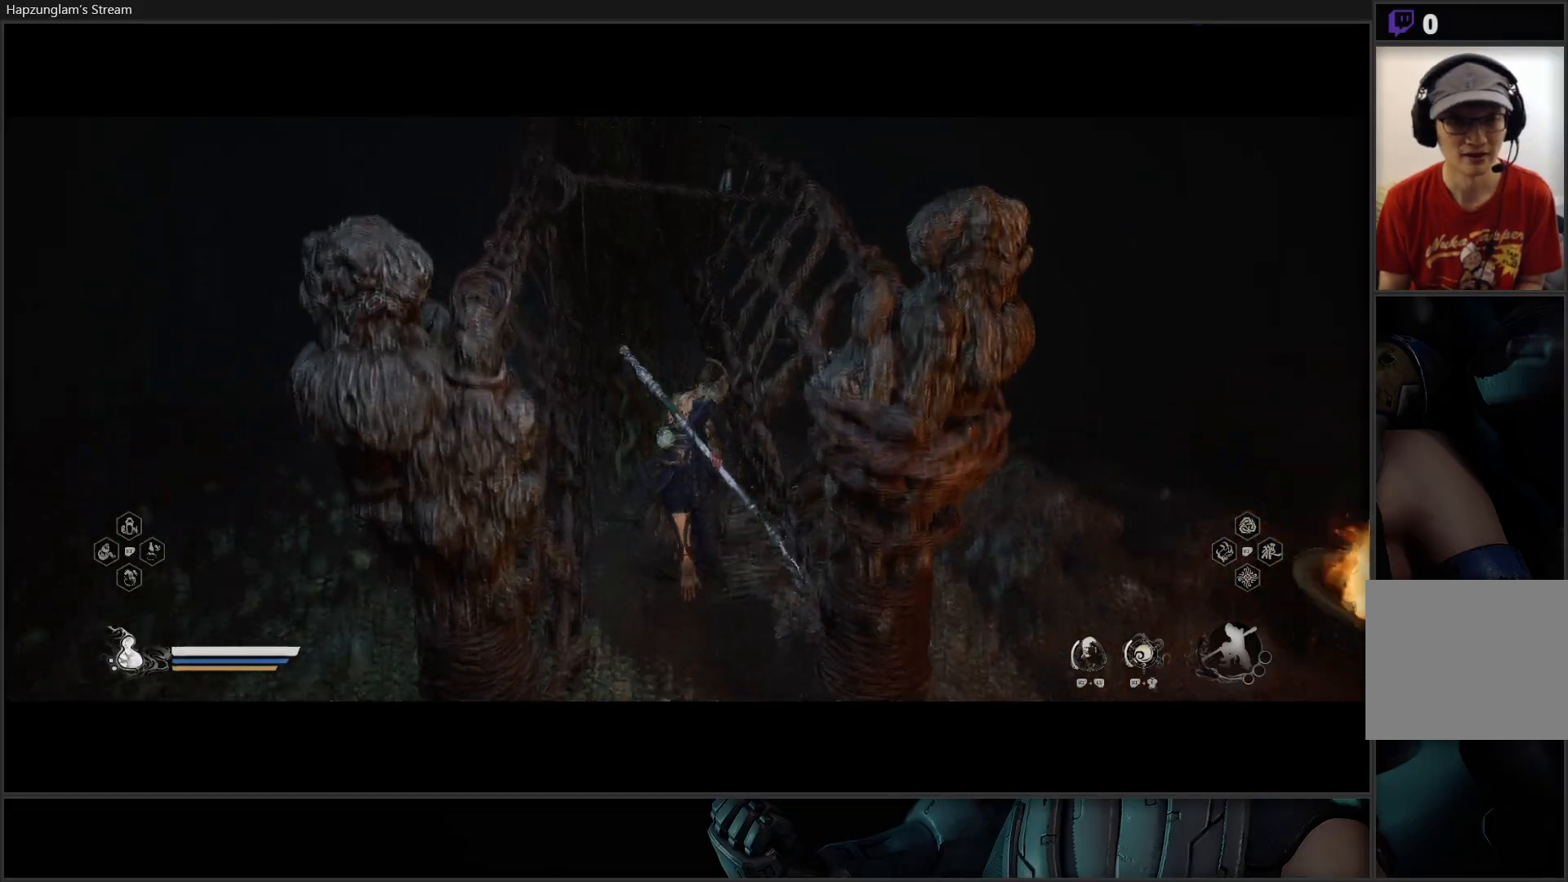
{"buttons": [], "left_stick": "up", "right_stick": "center", "events": [[401, "right_stick", "center"]]}
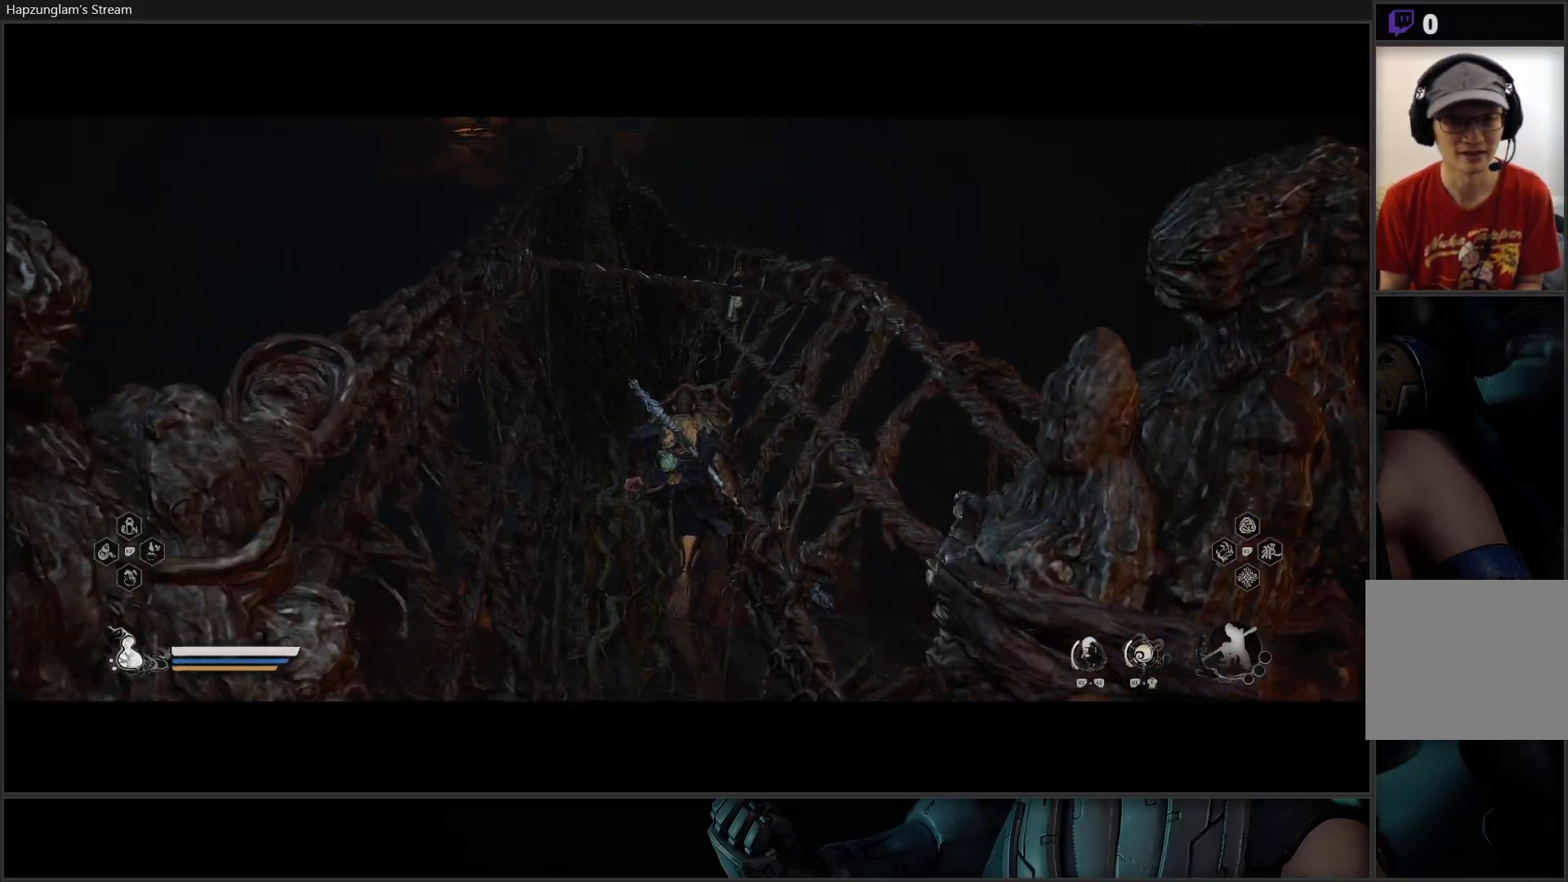
{"buttons": [], "left_stick": "up", "right_stick": "up", "events": [[33, "right_stick", "up"]]}
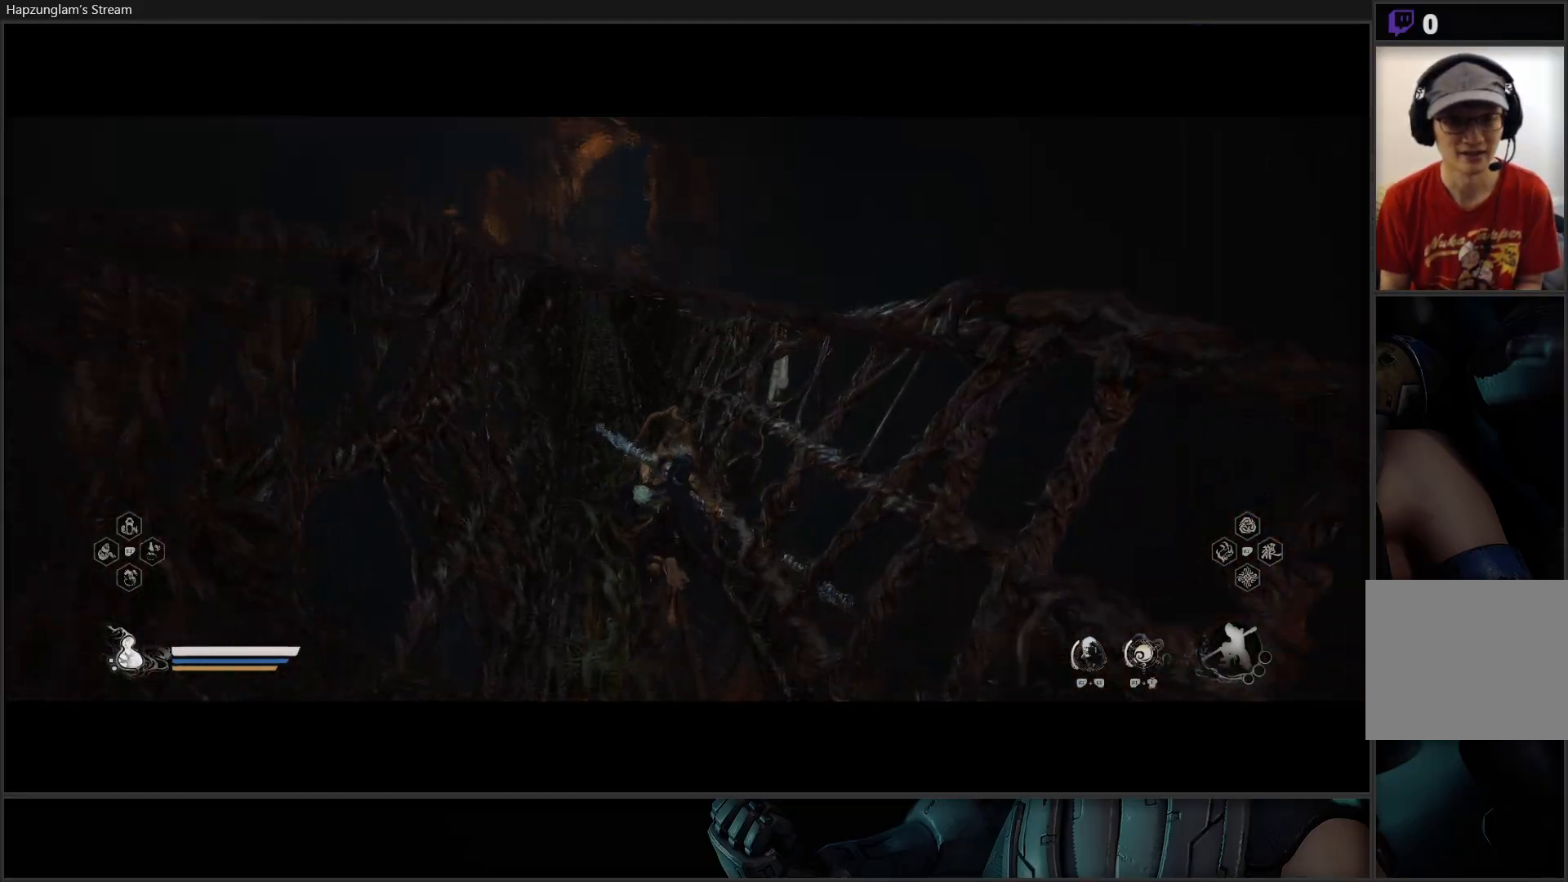
{"buttons": [], "left_stick": "up", "right_stick": "center", "events": [[117, "right_stick", "center"]]}
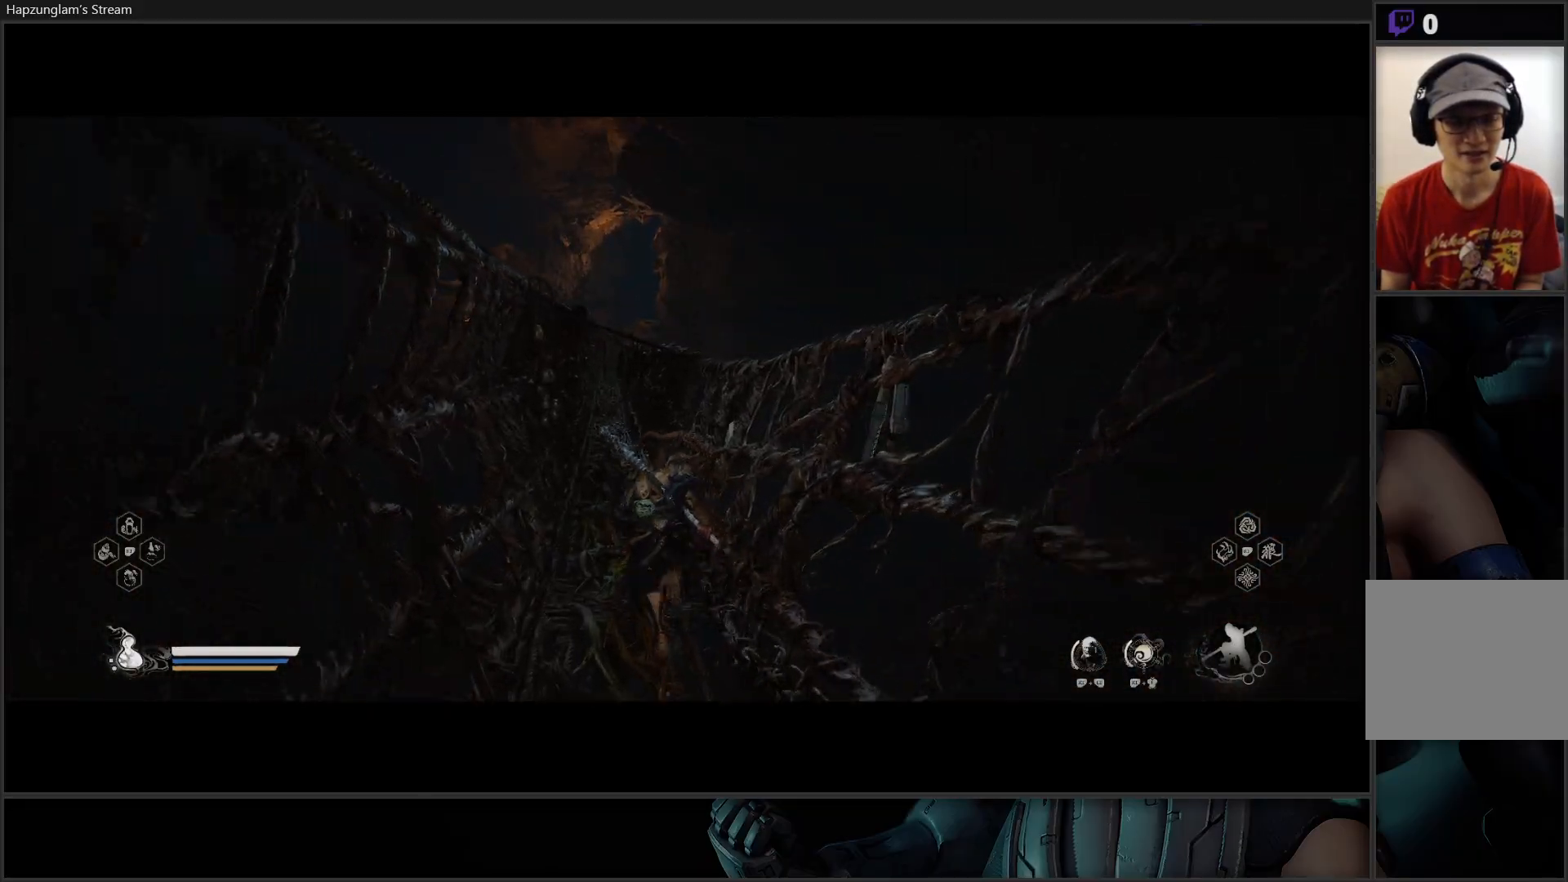
{"buttons": [], "left_stick": "up", "right_stick": "center", "events": [[117, "L3", "down"], [284, "L3", "up"]]}
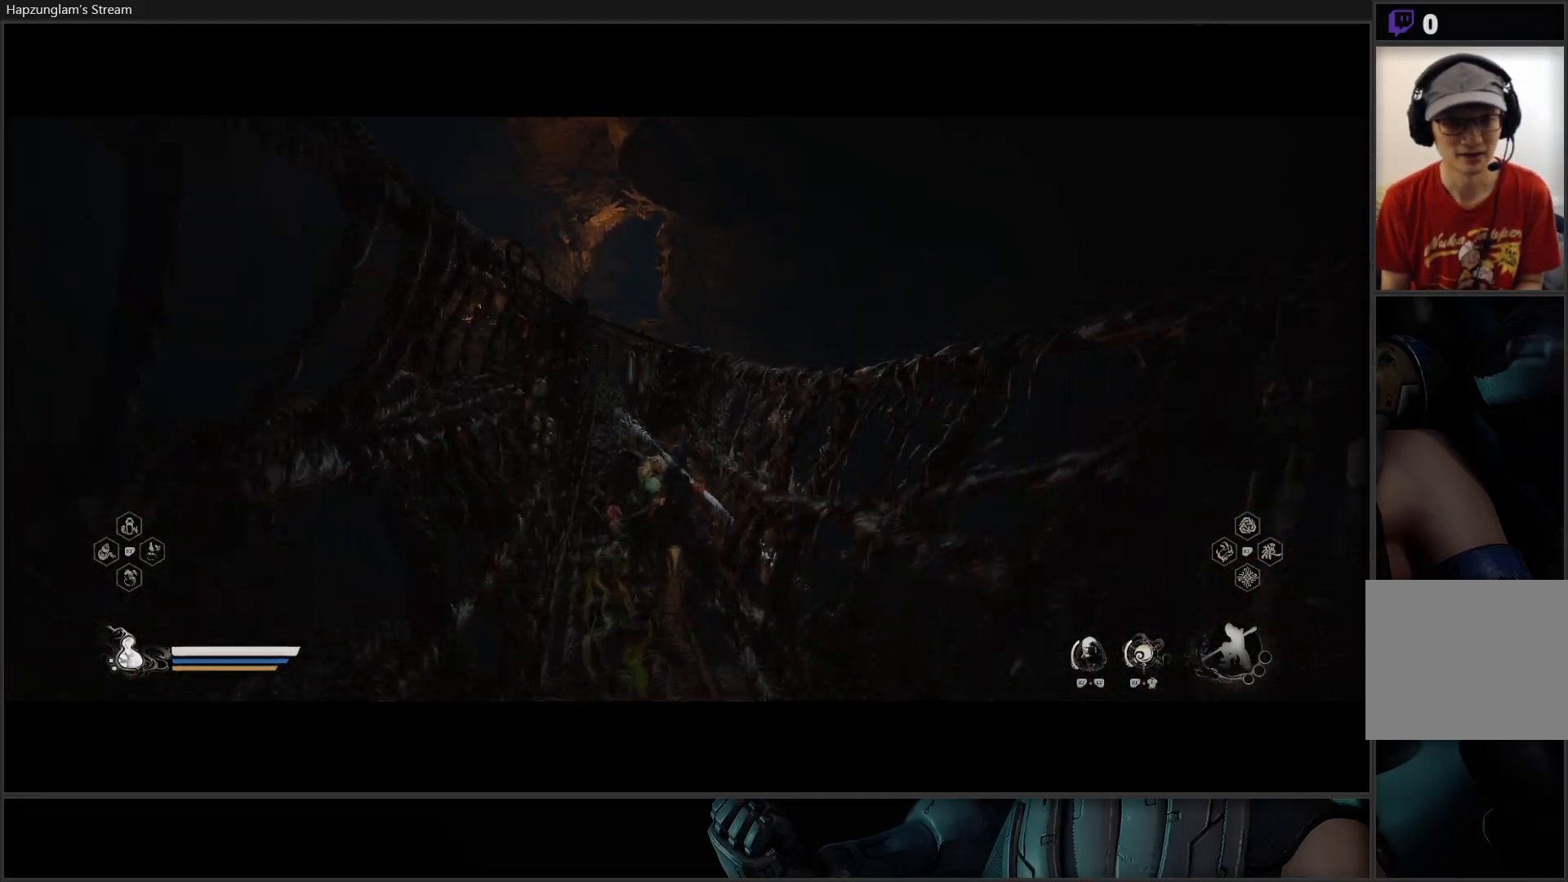
{"buttons": [], "left_stick": "up", "right_stick": "center", "events": []}
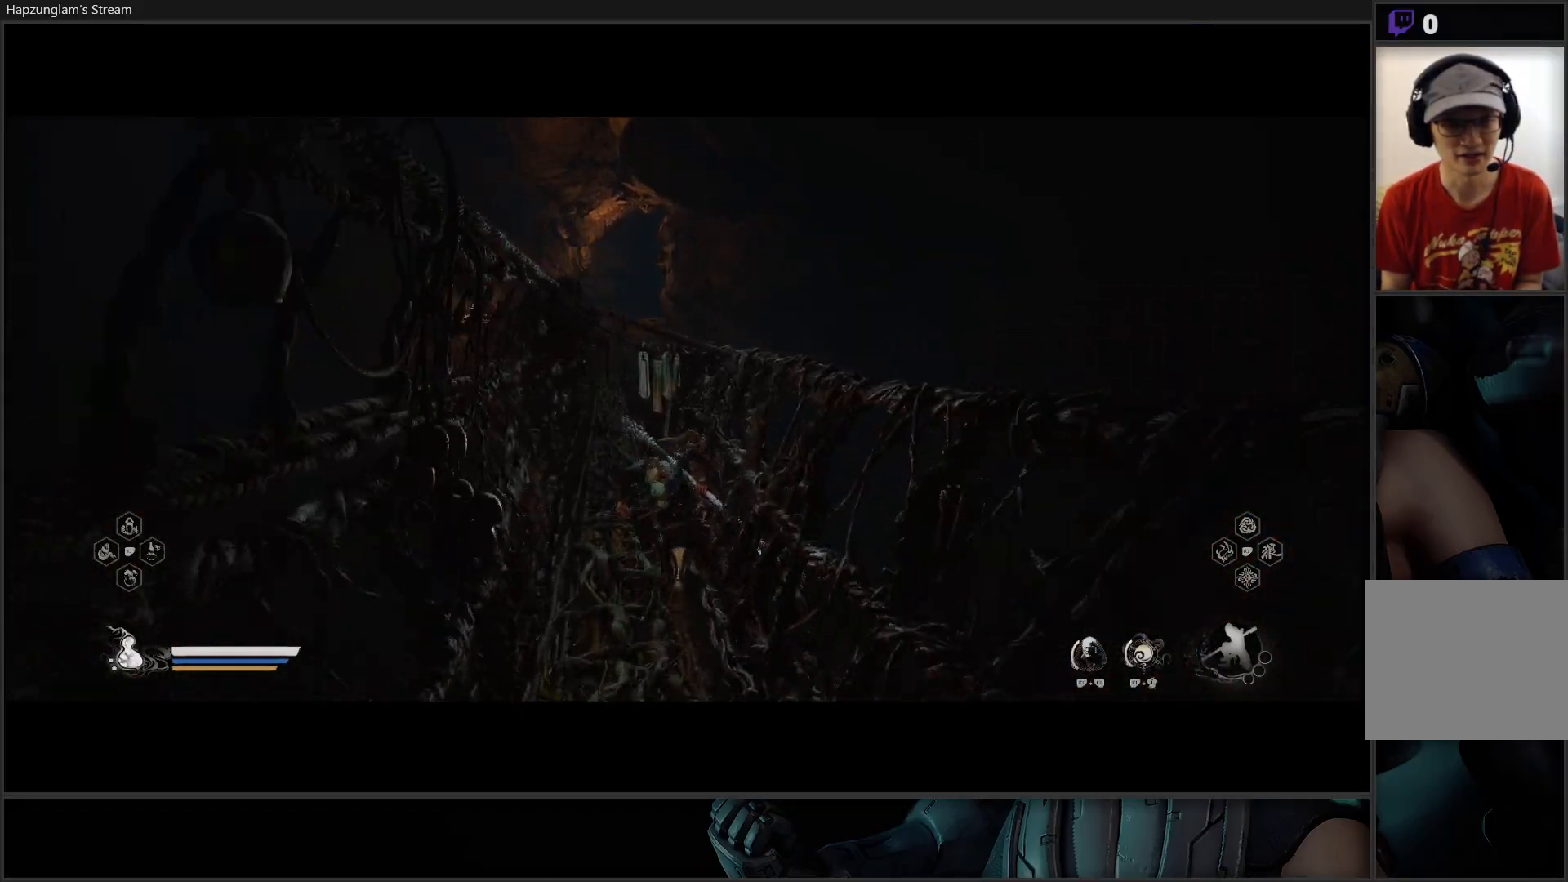
{"buttons": [], "left_stick": "up", "right_stick": "center", "events": [[334, "right_stick", "down-left"], [500, "right_stick", "center"]]}
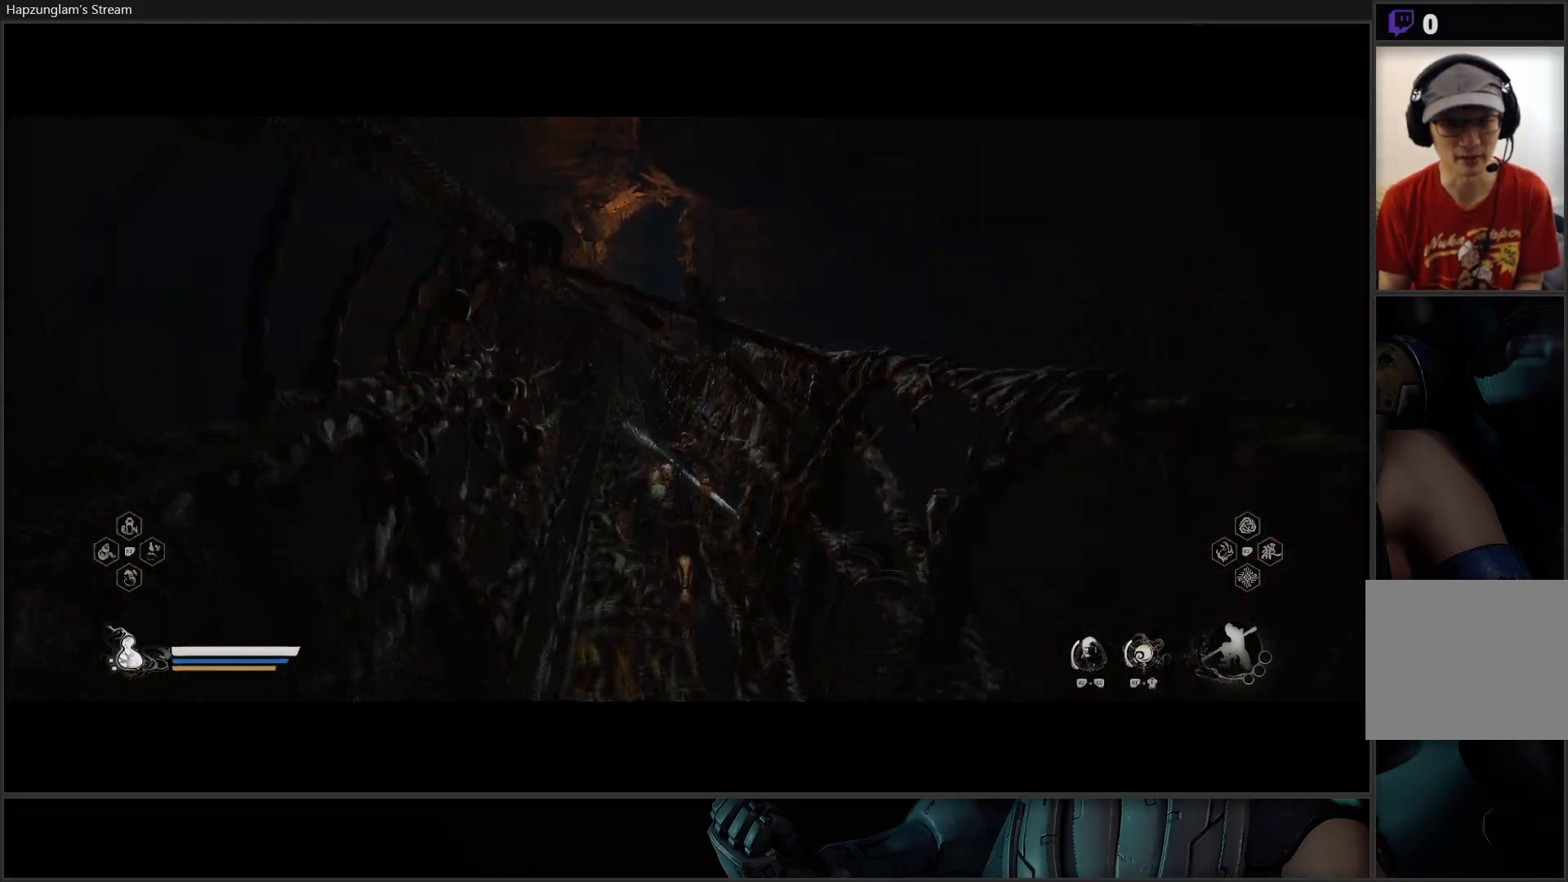
{"buttons": [], "left_stick": "up", "right_stick": "center", "events": []}
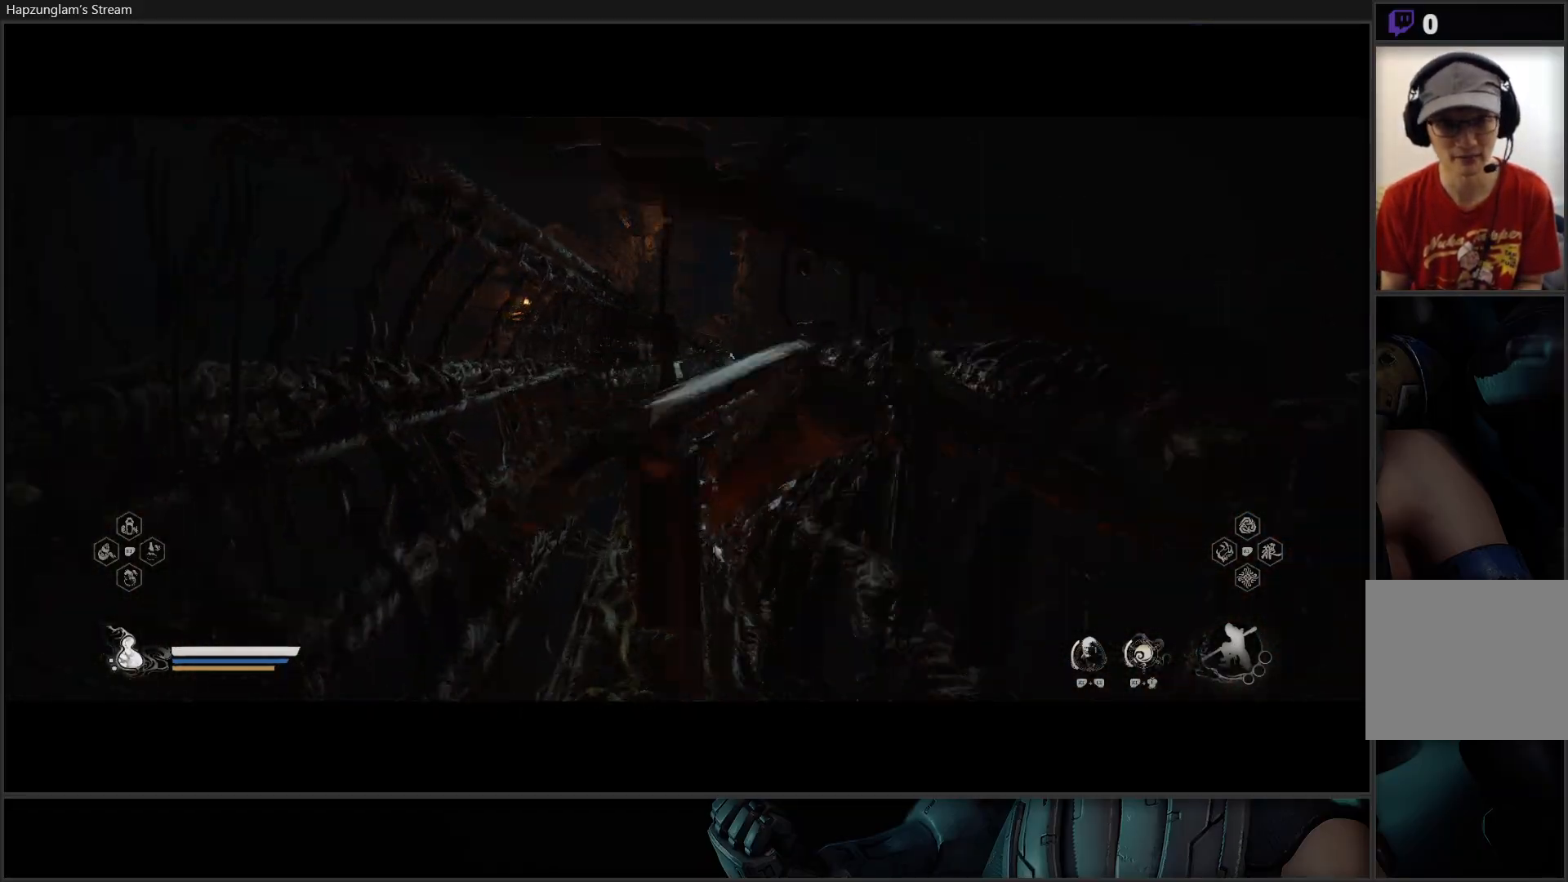
{"buttons": [], "left_stick": "up", "right_stick": "center", "events": []}
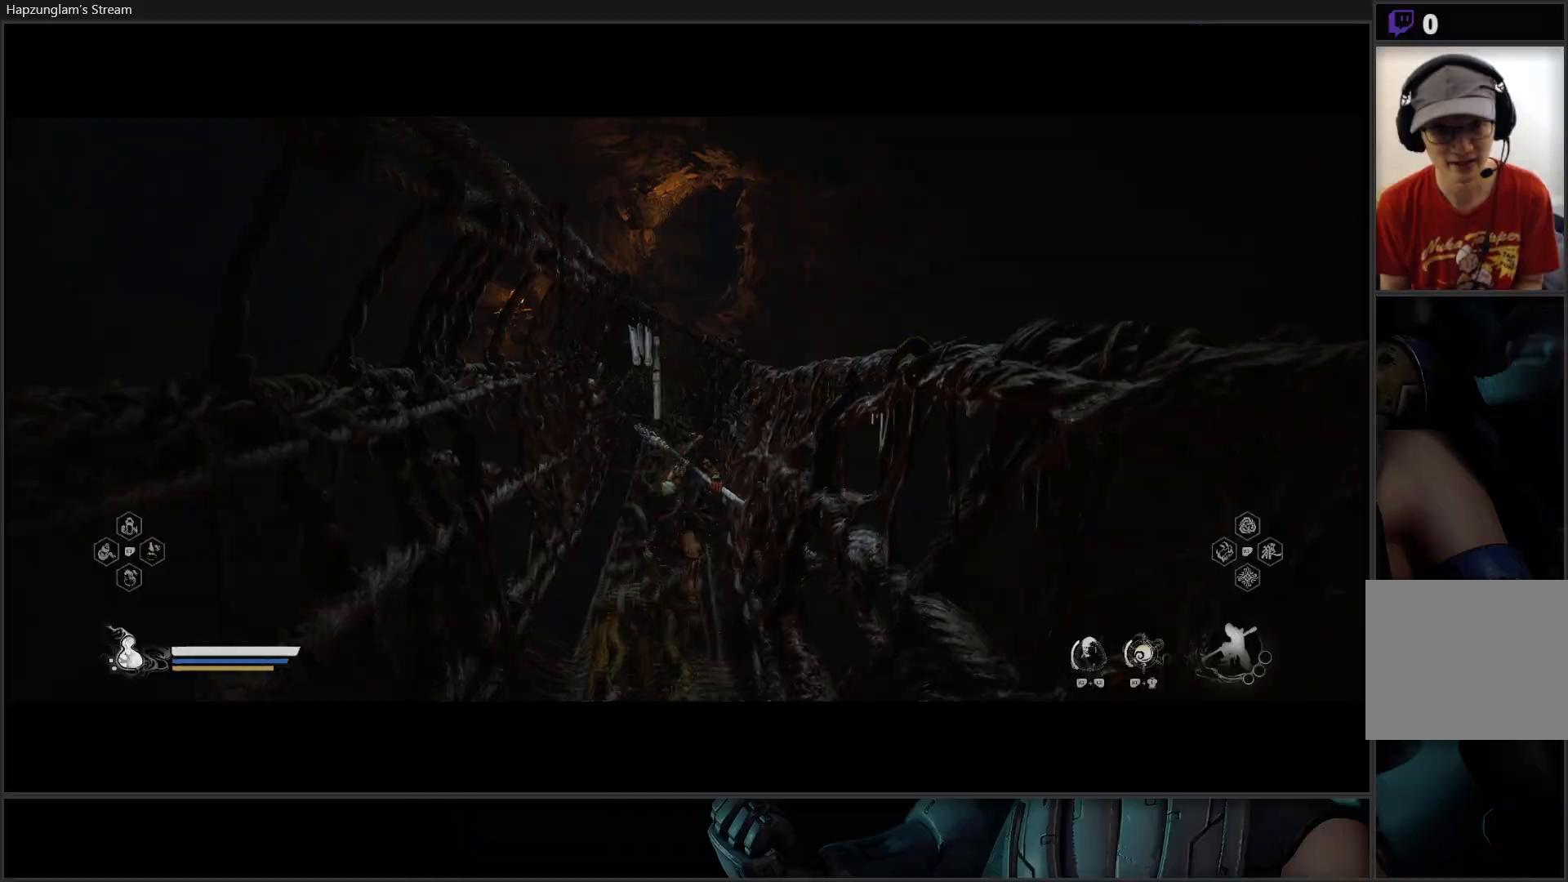
{"buttons": [], "left_stick": "up", "right_stick": "center", "events": []}
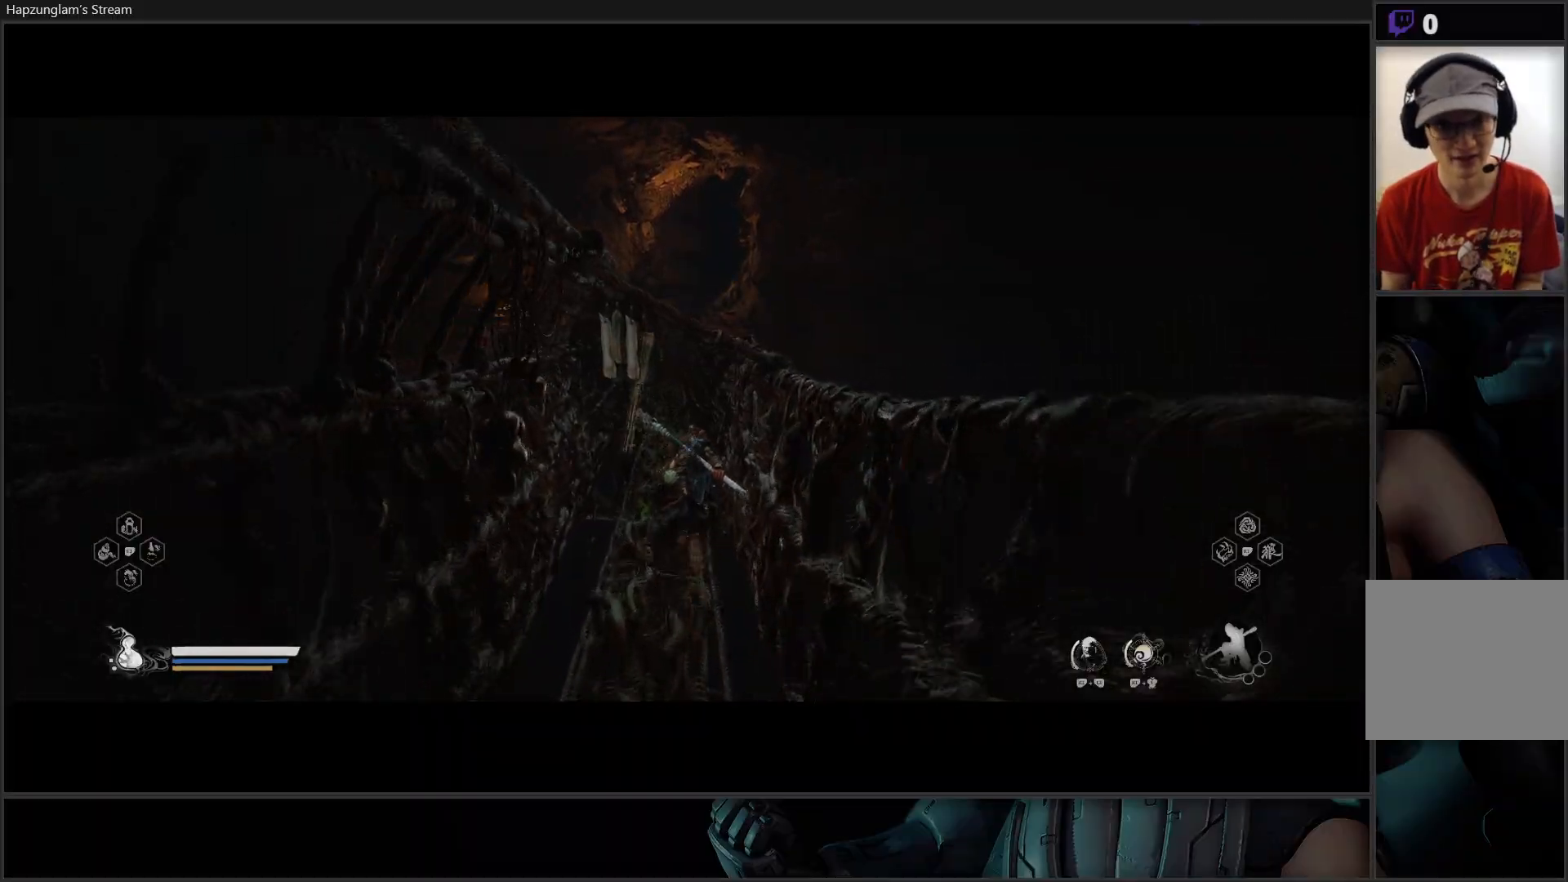
{"buttons": [], "left_stick": "up", "right_stick": "center", "events": []}
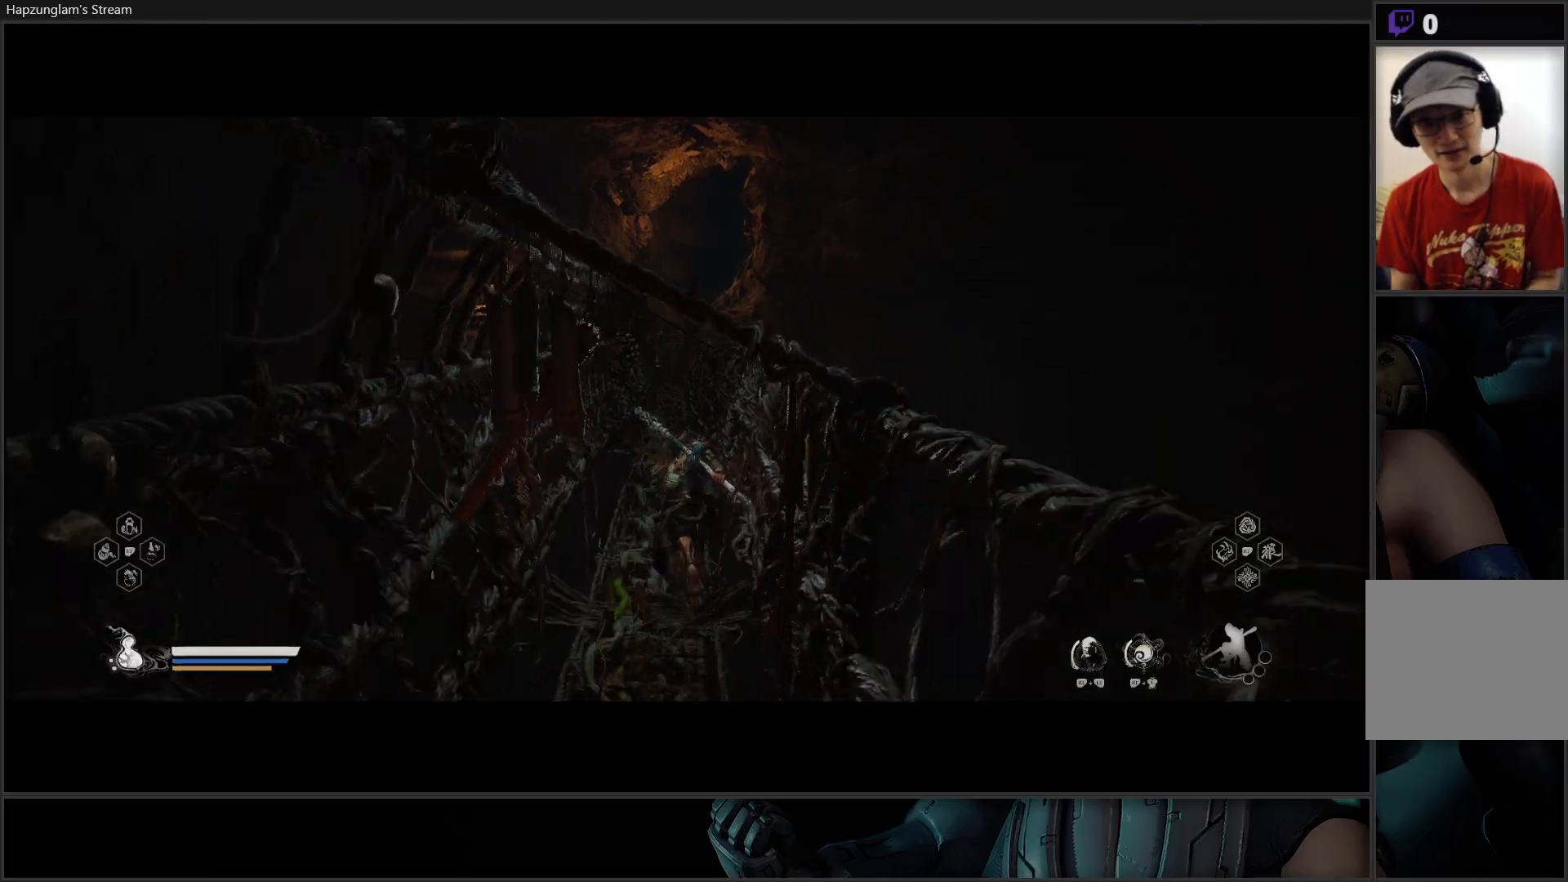
{"buttons": [], "left_stick": "up", "right_stick": "center", "events": []}
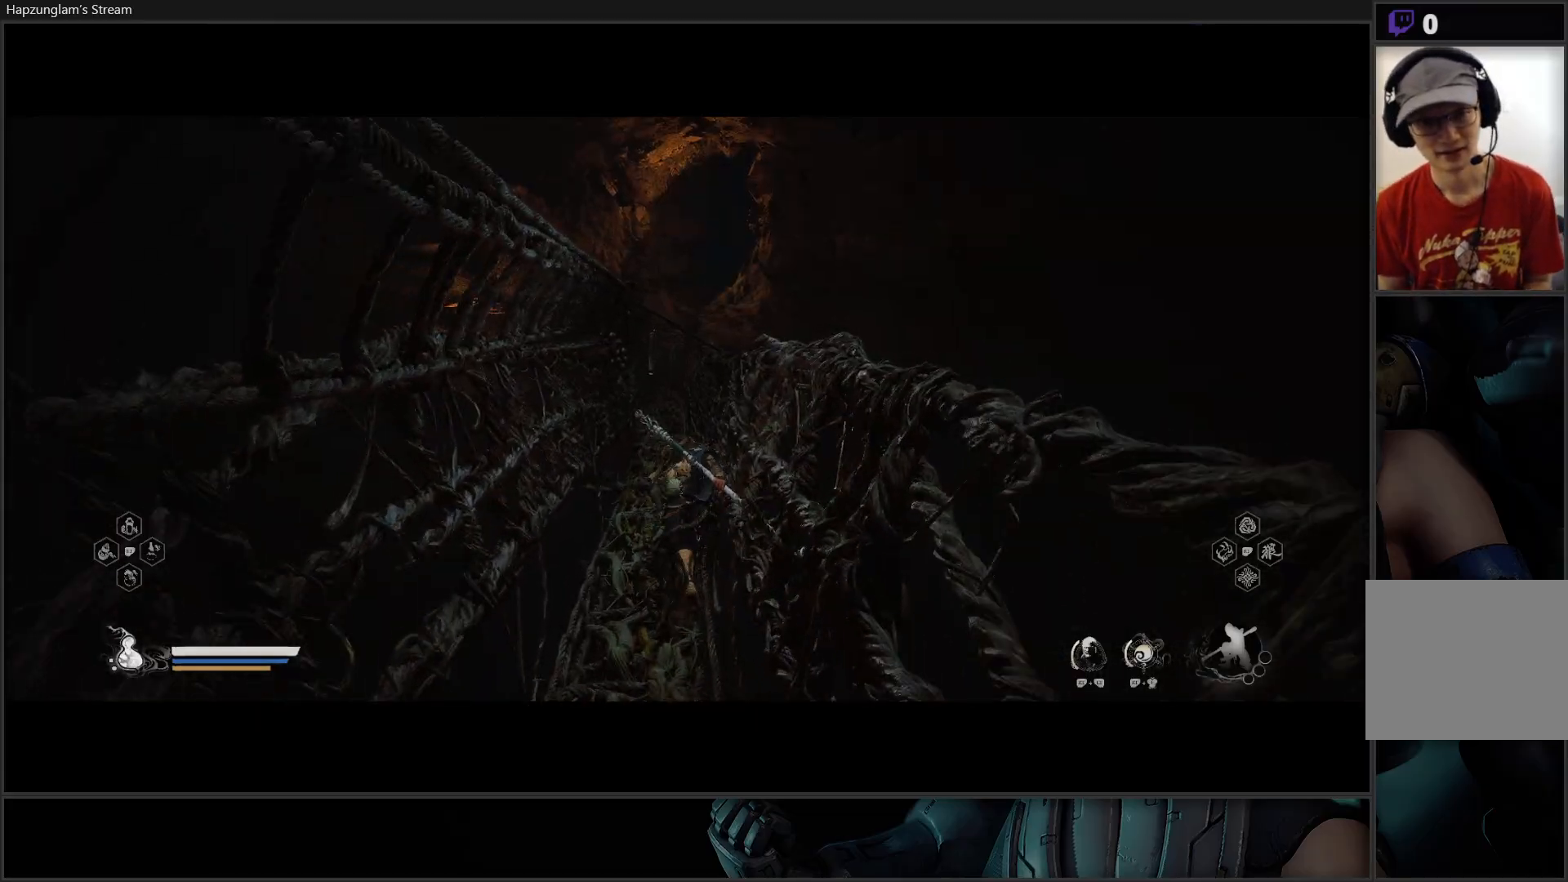
{"buttons": [], "left_stick": "up", "right_stick": "center", "events": [[100, "right_stick", "down-left"], [317, "right_stick", "center"]]}
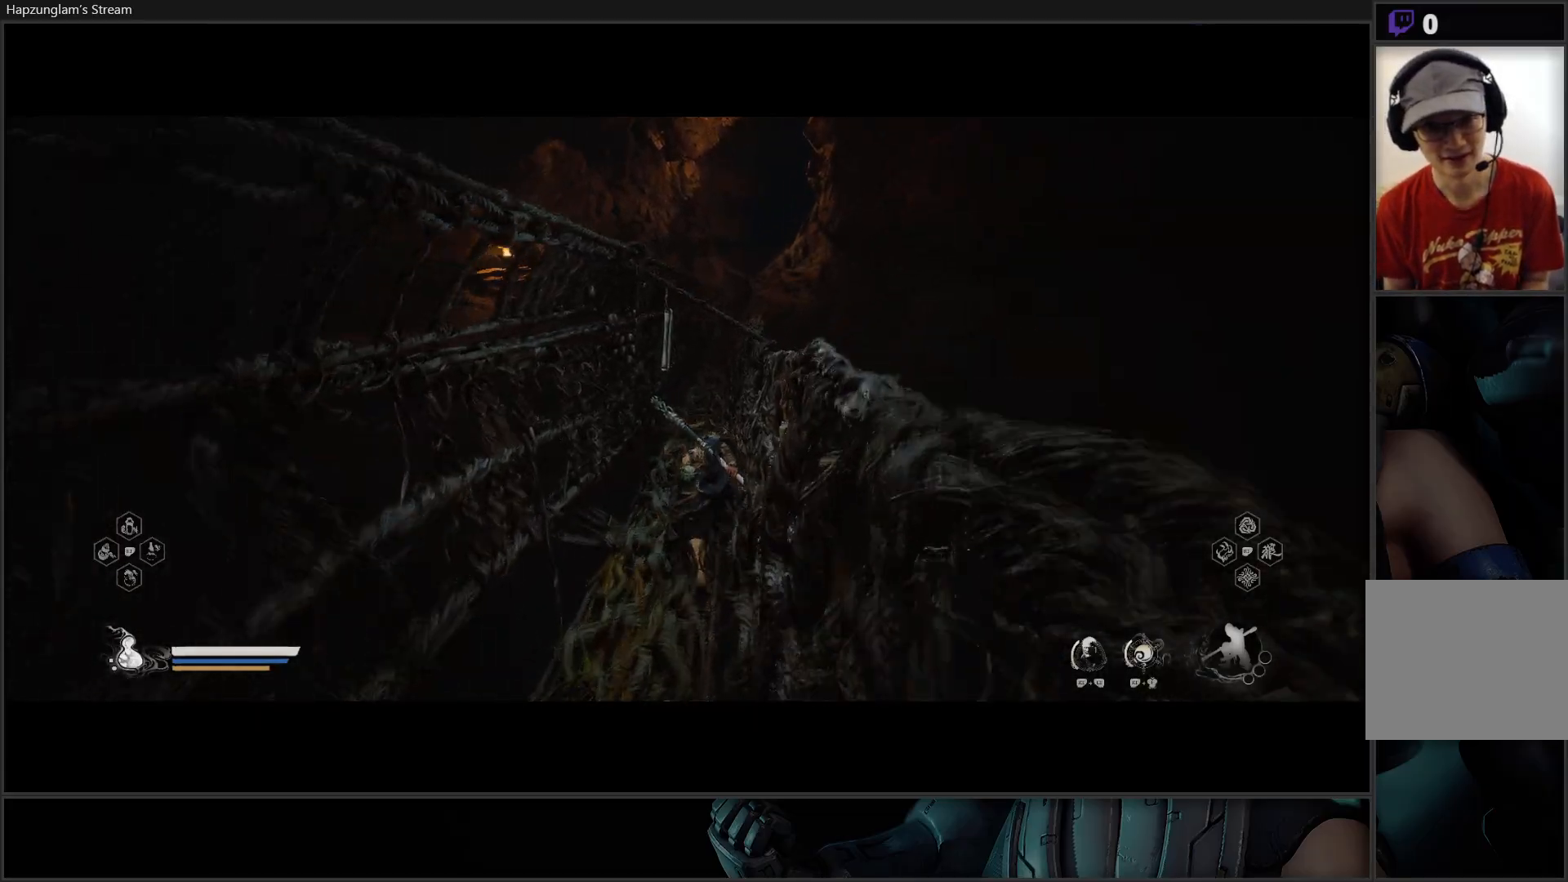
{"buttons": [], "left_stick": "up", "right_stick": "center", "events": []}
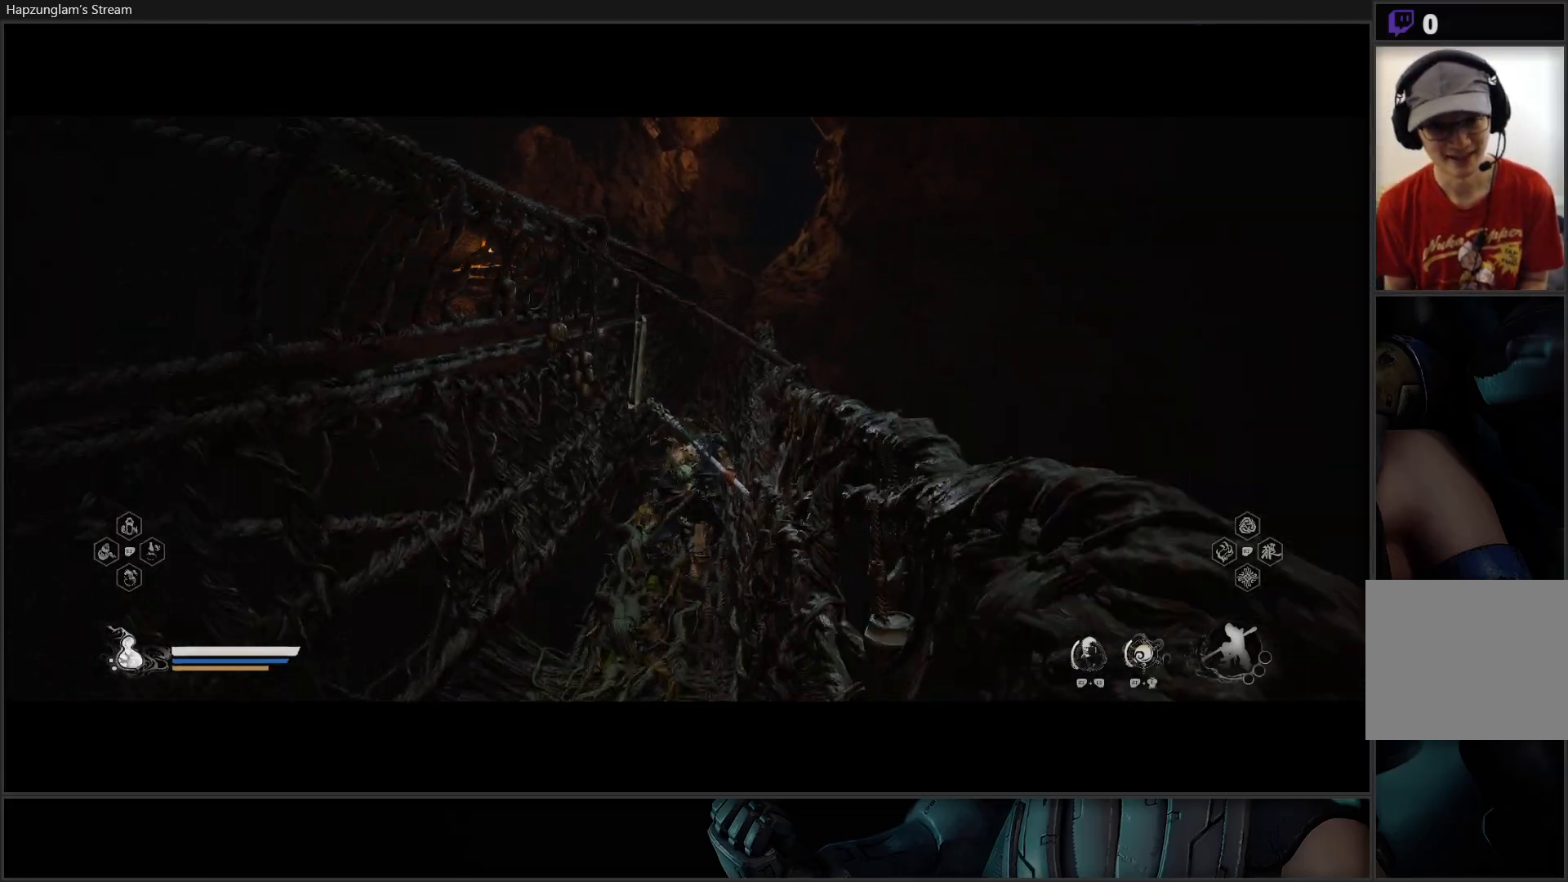
{"buttons": [], "left_stick": "up", "right_stick": "down", "events": [[467, "right_stick", "down"]]}